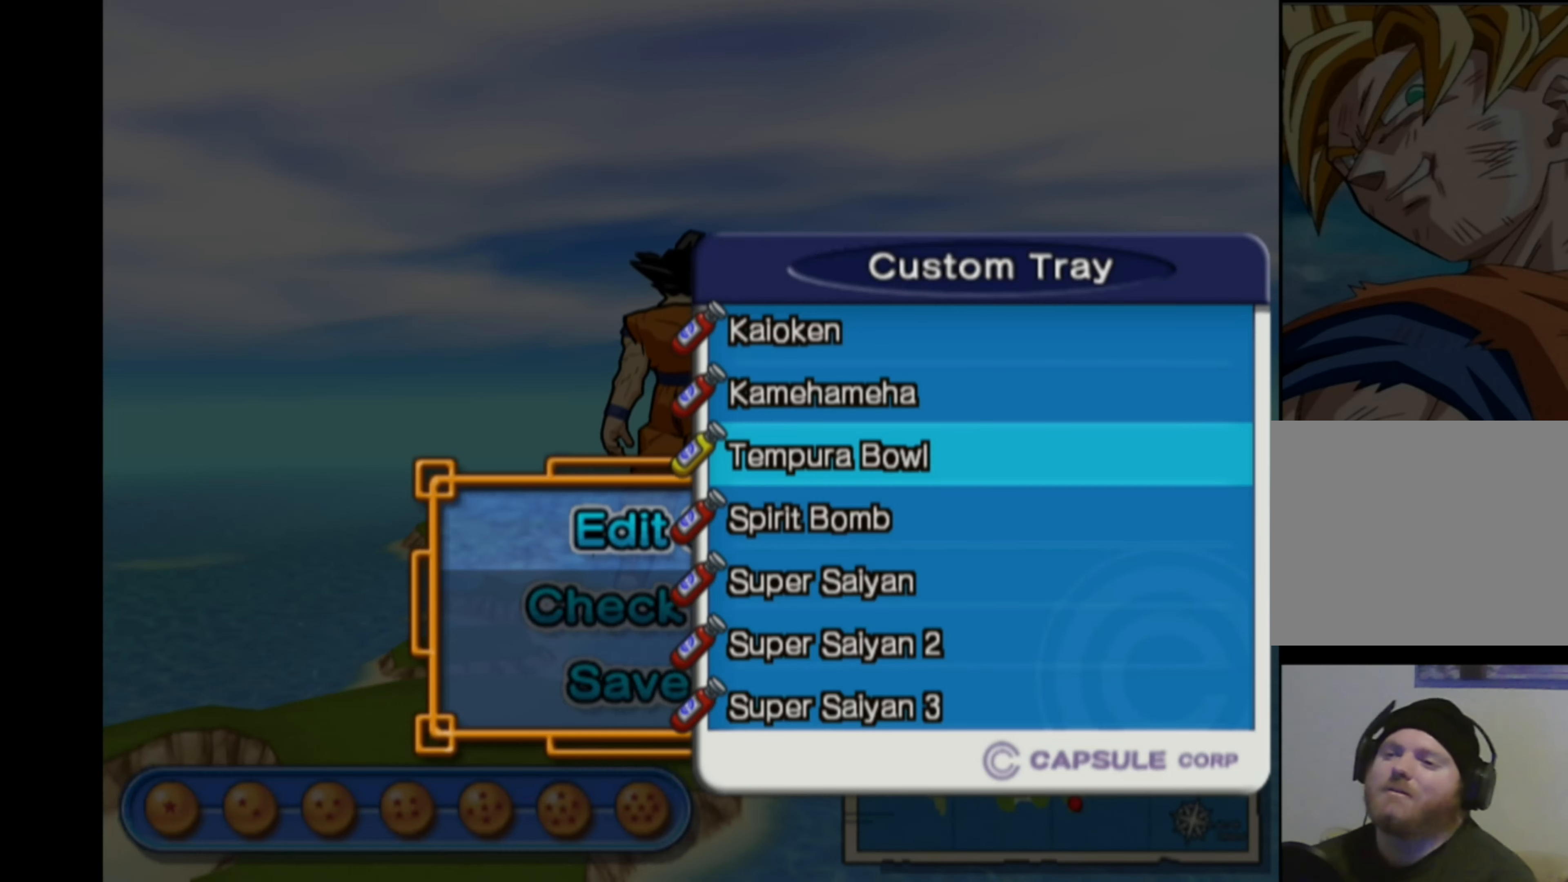
Gameplay with a controller (PlayStation layout); each line is a JSON object with the inputs held at the frame after it. "events" lists button and stick changes between this image and that frame as [ms after this image, input, new state], when the widget could be followed in between. Not read: L3 R3.
{"buttons": [], "left_stick": "center", "right_stick": "center", "events": [[17, "CIRCLE", "down"], [100, "CIRCLE", "up"], [350, "DPAD_DOWN", "down"], [417, "DPAD_DOWN", "up"]]}
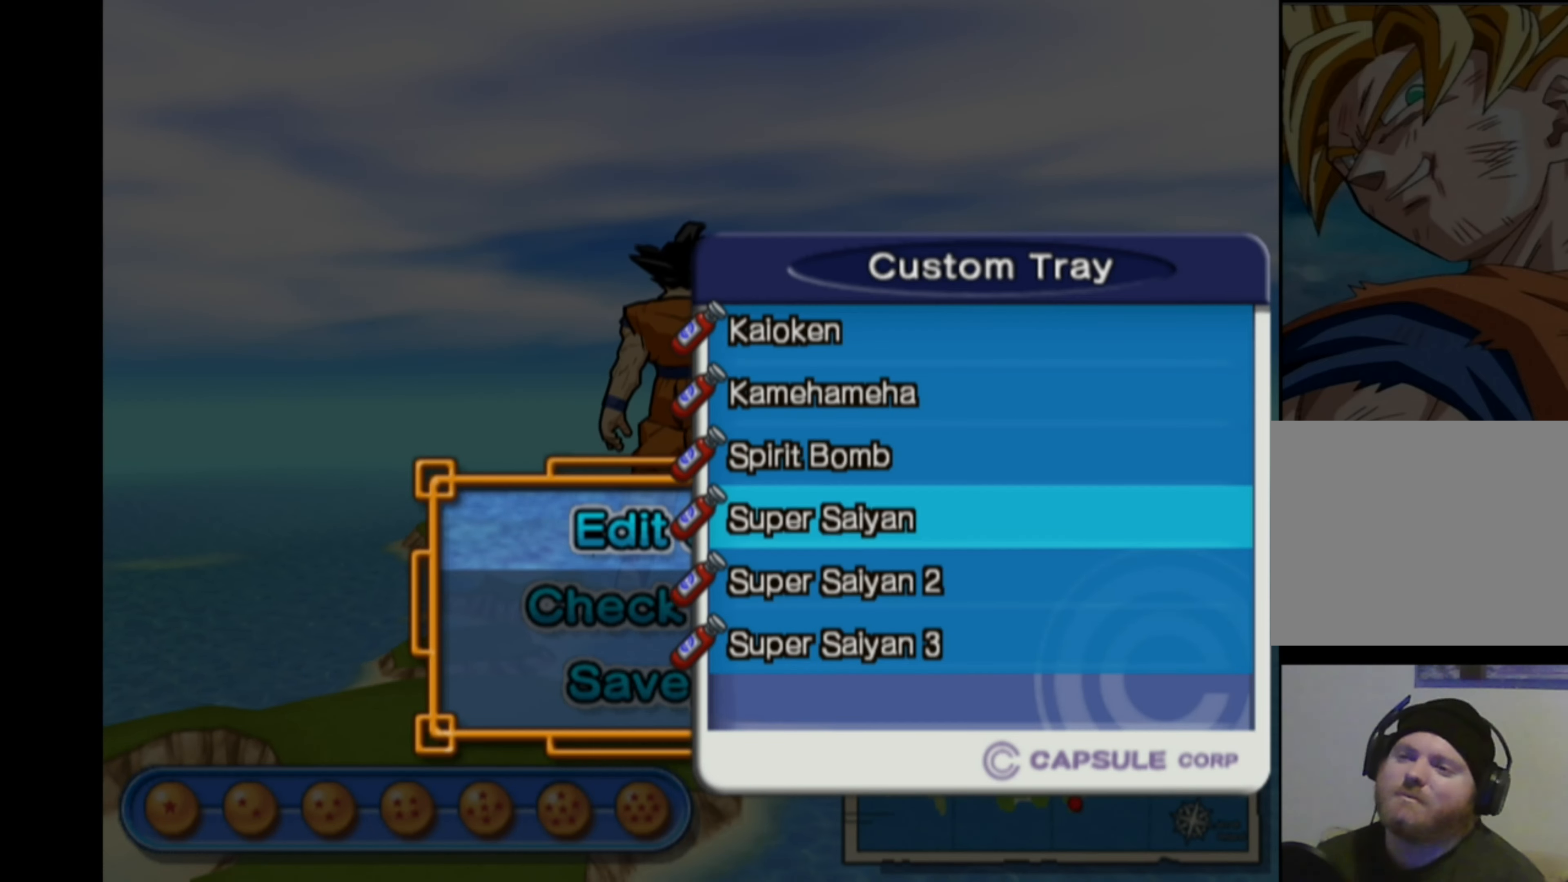
{"buttons": ["CROSS"], "left_stick": "center", "right_stick": "center", "events": [[17, "DPAD_DOWN", "down"], [83, "DPAD_DOWN", "up"], [167, "DPAD_DOWN", "down"], [233, "DPAD_DOWN", "up"], [317, "DPAD_DOWN", "down"], [383, "DPAD_DOWN", "up"], [467, "CROSS", "down"]]}
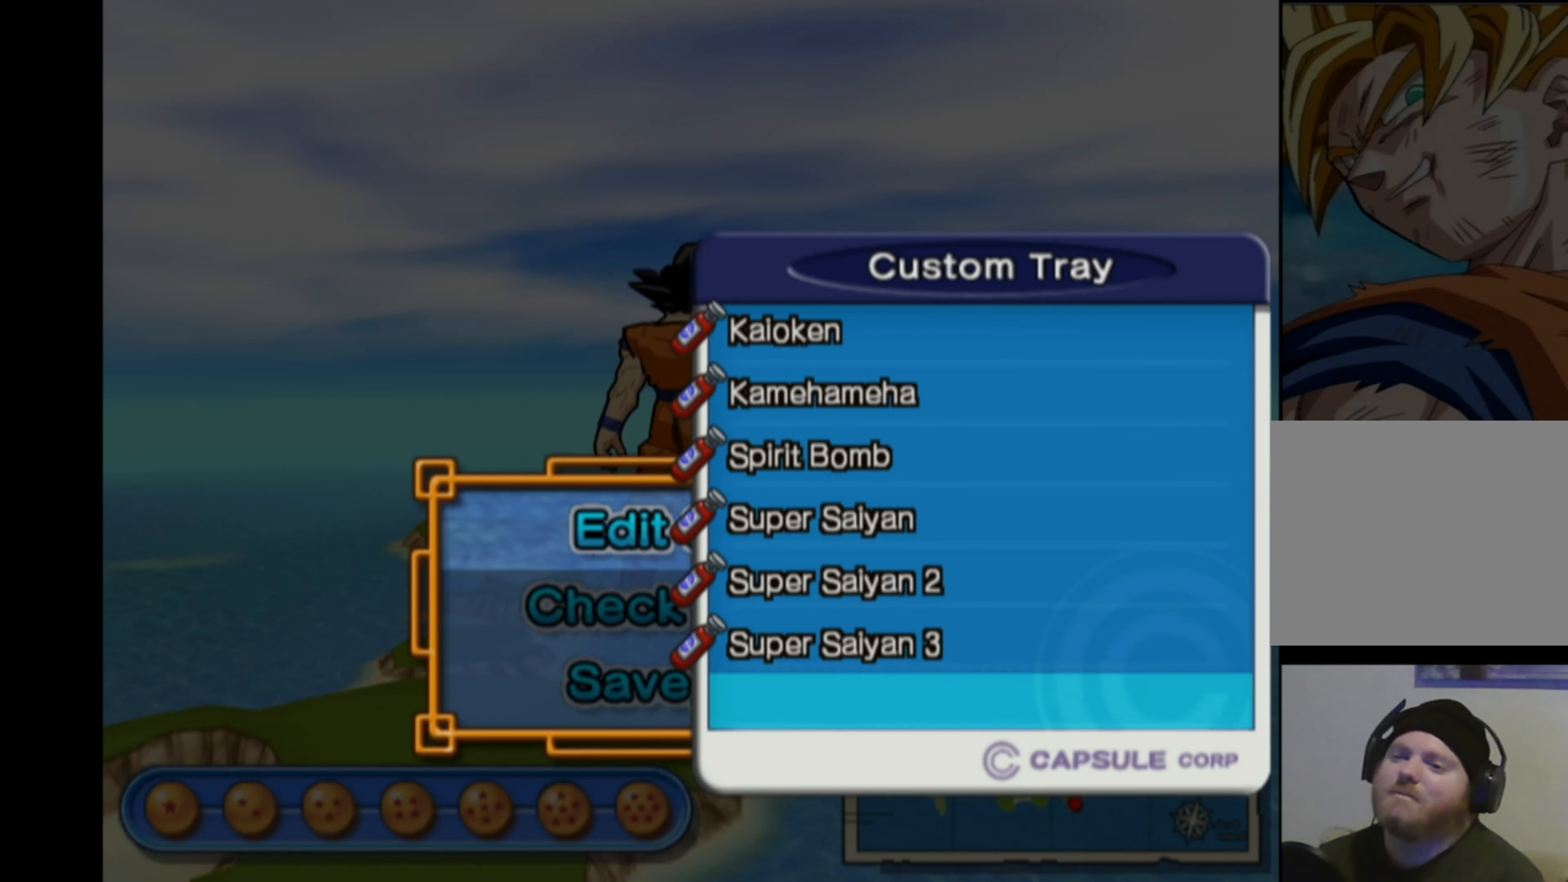
{"buttons": [], "left_stick": "center", "right_stick": "center", "events": [[83, "CROSS", "up"]]}
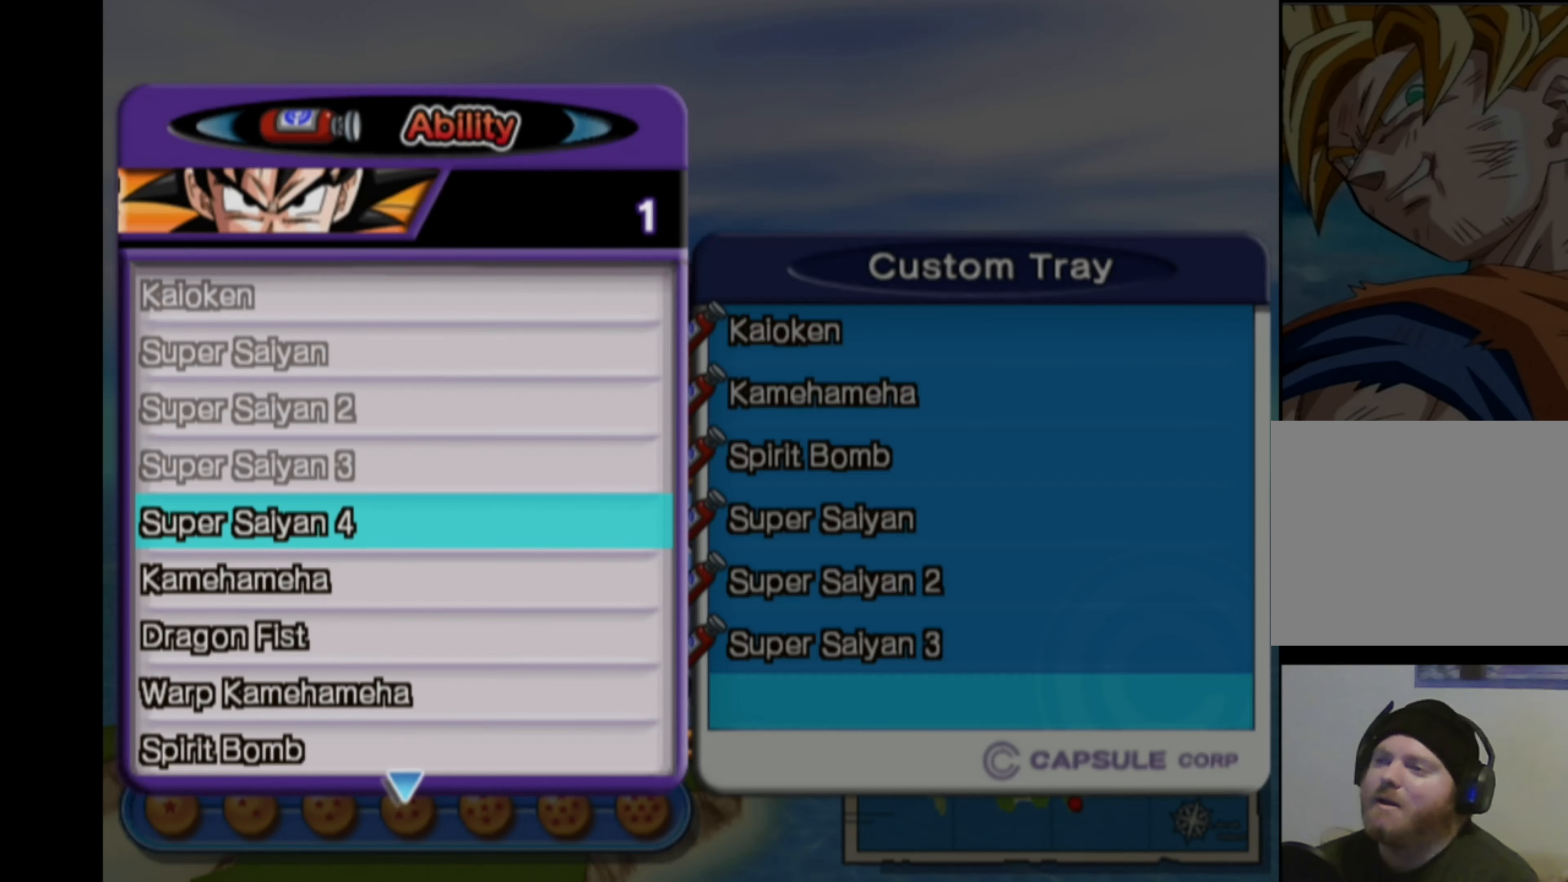
{"buttons": ["DPAD_UP"], "left_stick": "center", "right_stick": "center", "events": [[67, "DPAD_DOWN", "down"], [150, "DPAD_DOWN", "up"], [417, "DPAD_UP", "down"]]}
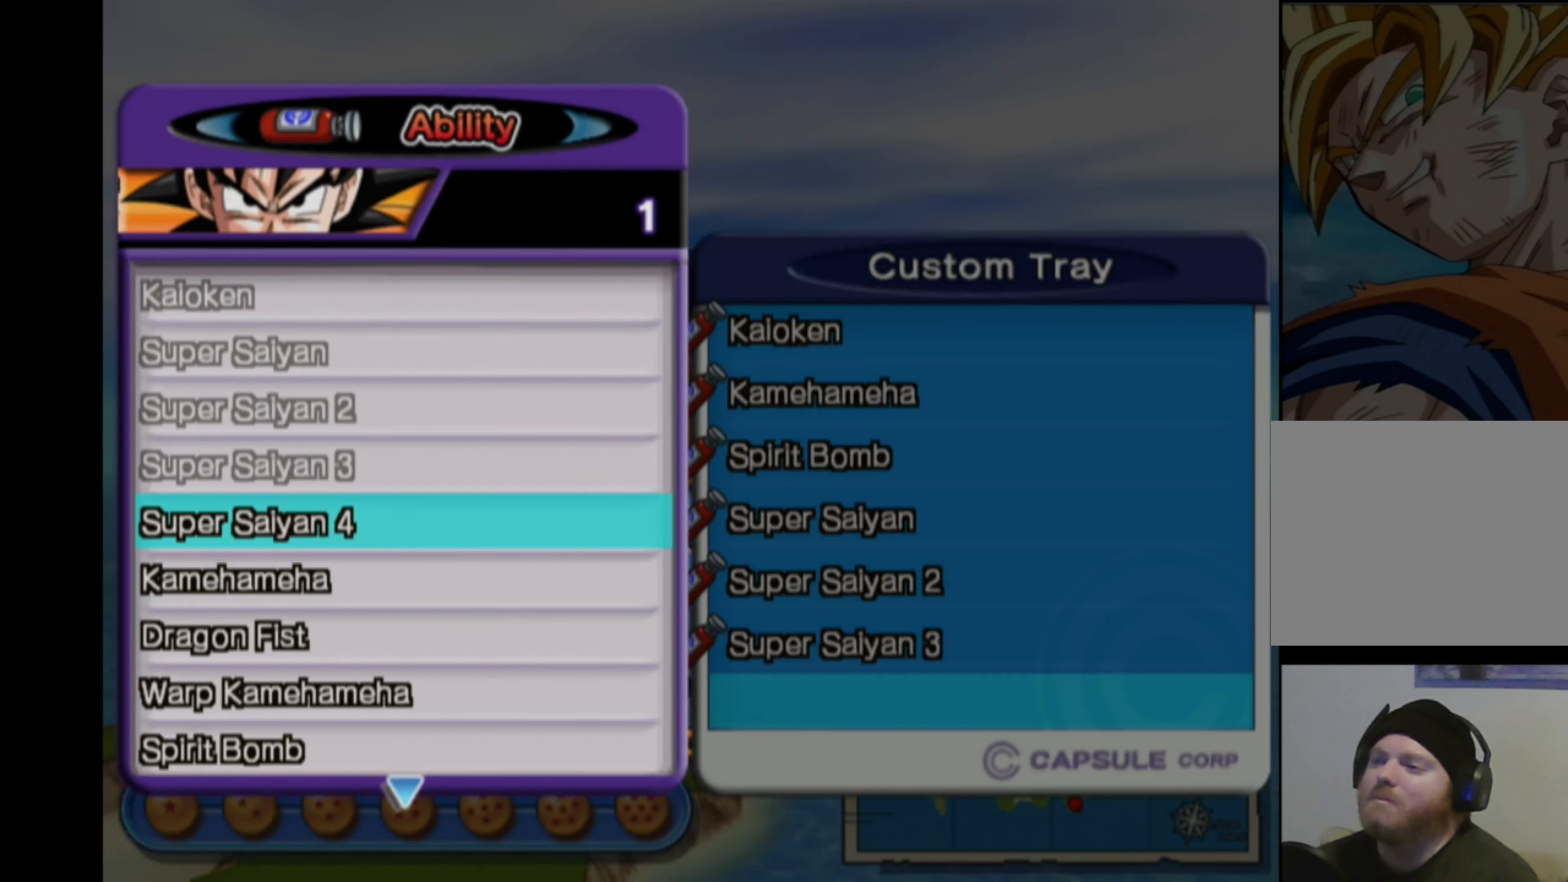
{"buttons": [], "left_stick": "center", "right_stick": "center", "events": [[17, "DPAD_UP", "up"], [83, "CROSS", "down"], [183, "CROSS", "up"]]}
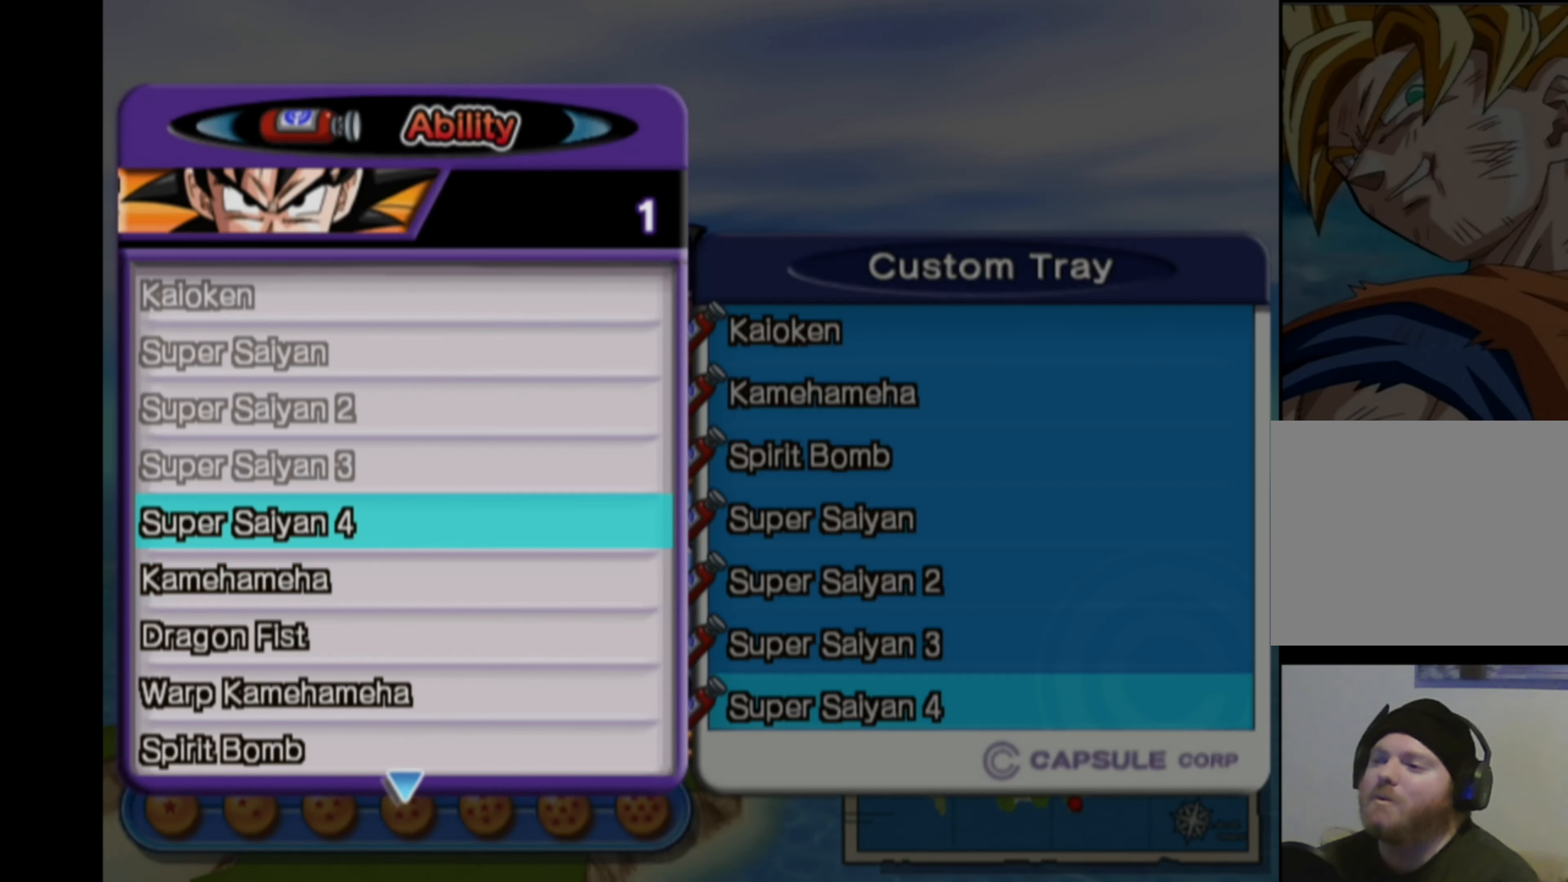
{"buttons": [], "left_stick": "center", "right_stick": "center", "events": [[67, "DPAD_DOWN", "down"], [167, "DPAD_DOWN", "up"], [400, "DPAD_DOWN", "down"], [483, "DPAD_DOWN", "up"]]}
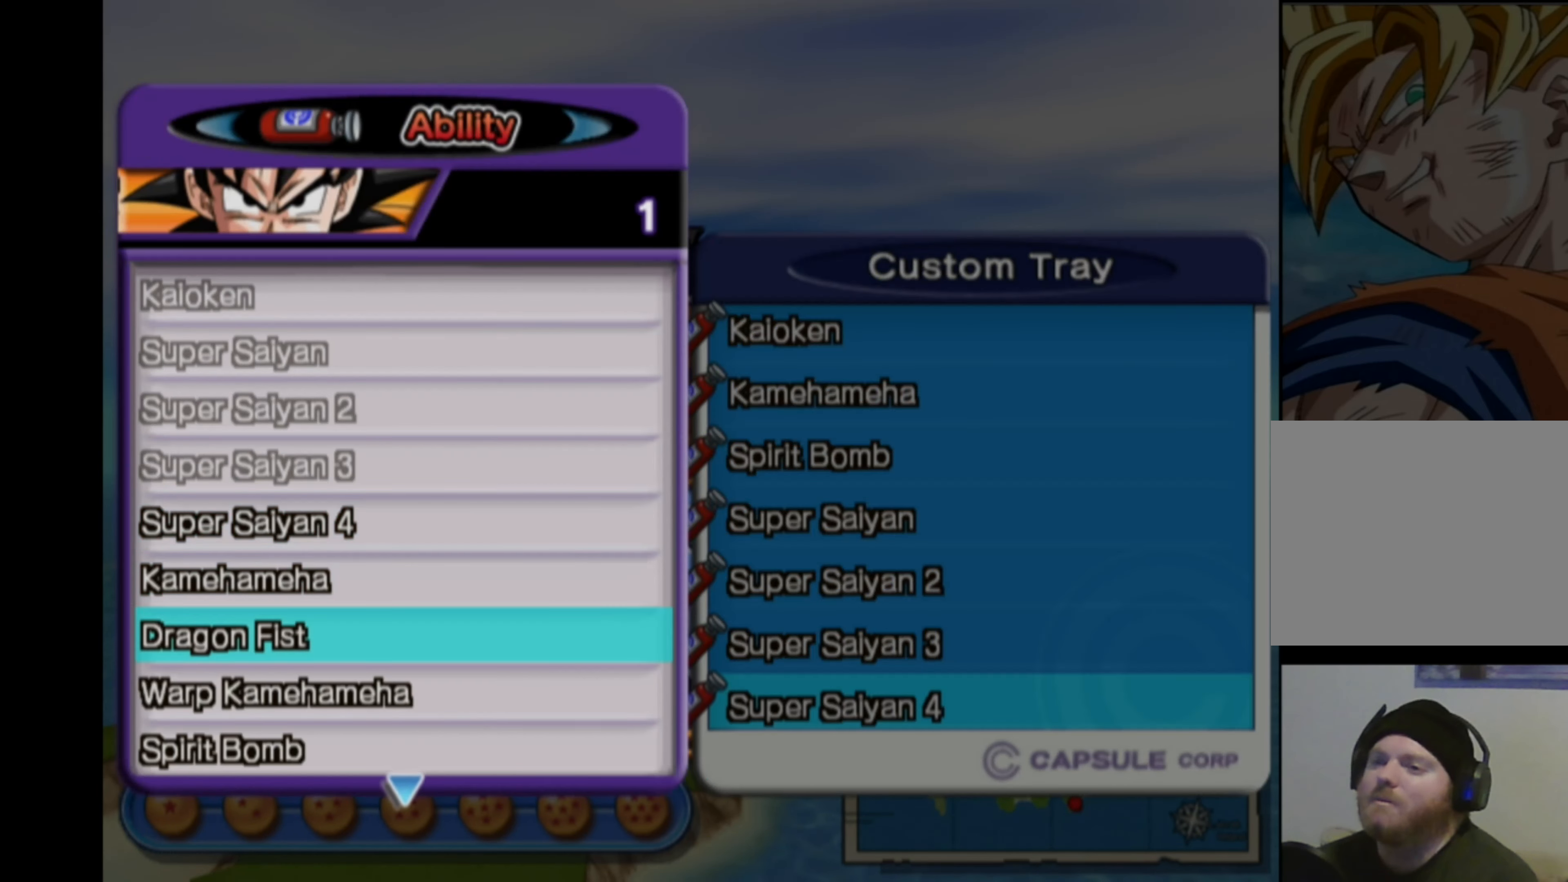
{"buttons": [], "left_stick": "center", "right_stick": "center", "events": [[117, "DPAD_DOWN", "down"], [200, "DPAD_DOWN", "up"], [300, "DPAD_DOWN", "down"], [400, "DPAD_DOWN", "up"]]}
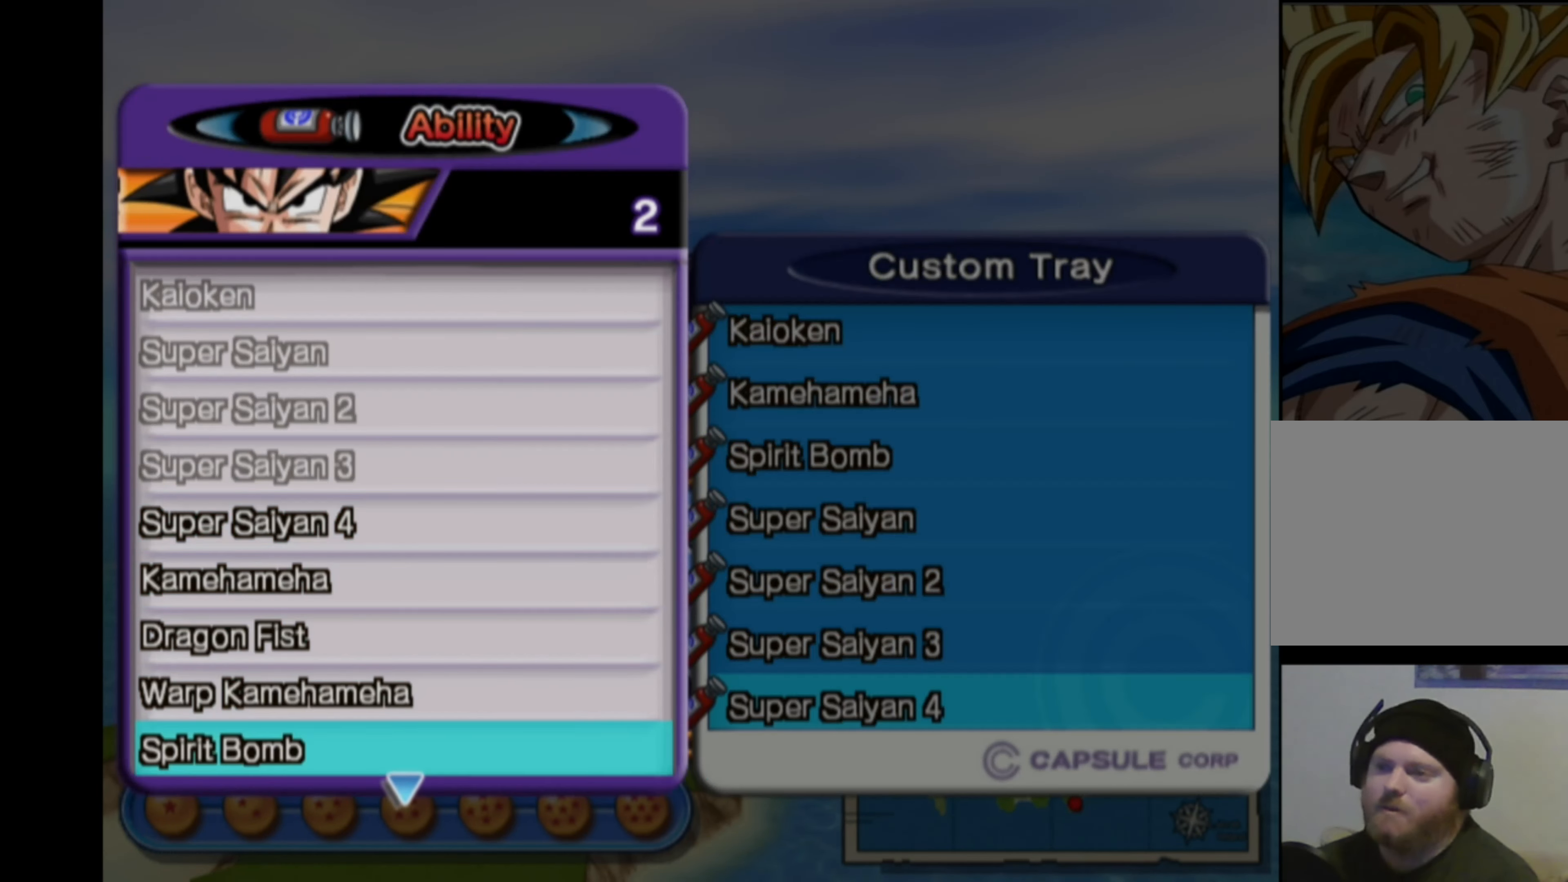
{"buttons": ["TRIANGLE"], "left_stick": "center", "right_stick": "center", "events": [[33, "DPAD_DOWN", "down"], [150, "DPAD_DOWN", "up"], [300, "DPAD_DOWN", "down"], [400, "DPAD_DOWN", "up"], [500, "TRIANGLE", "down"]]}
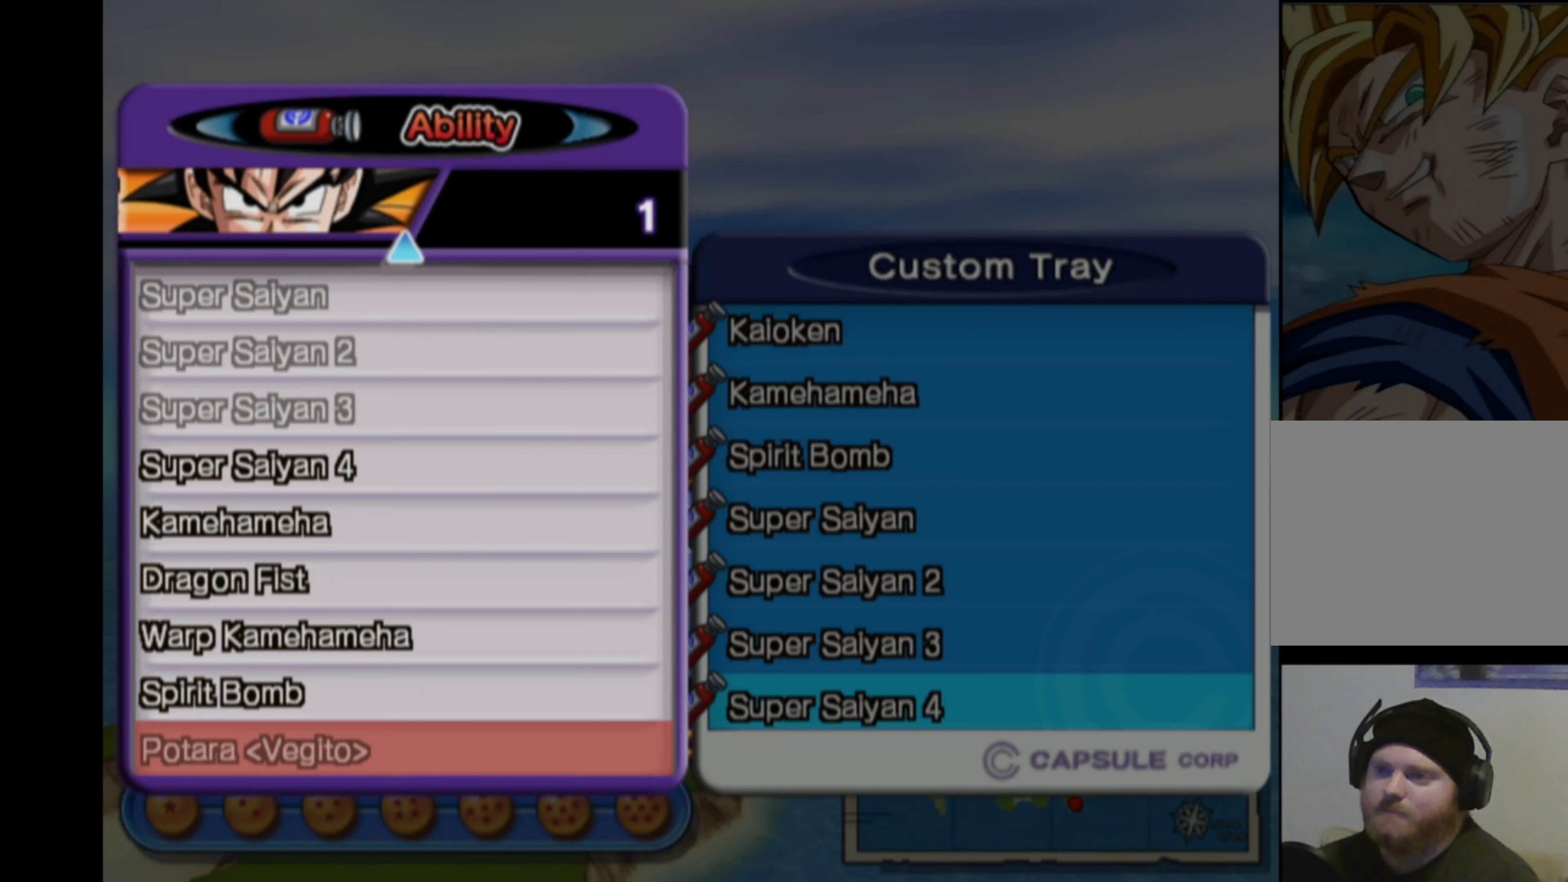
{"buttons": [], "left_stick": "center", "right_stick": "center", "events": [[117, "TRIANGLE", "up"], [217, "DPAD_UP", "down"], [300, "DPAD_UP", "up"], [400, "DPAD_UP", "down"], [484, "DPAD_UP", "up"]]}
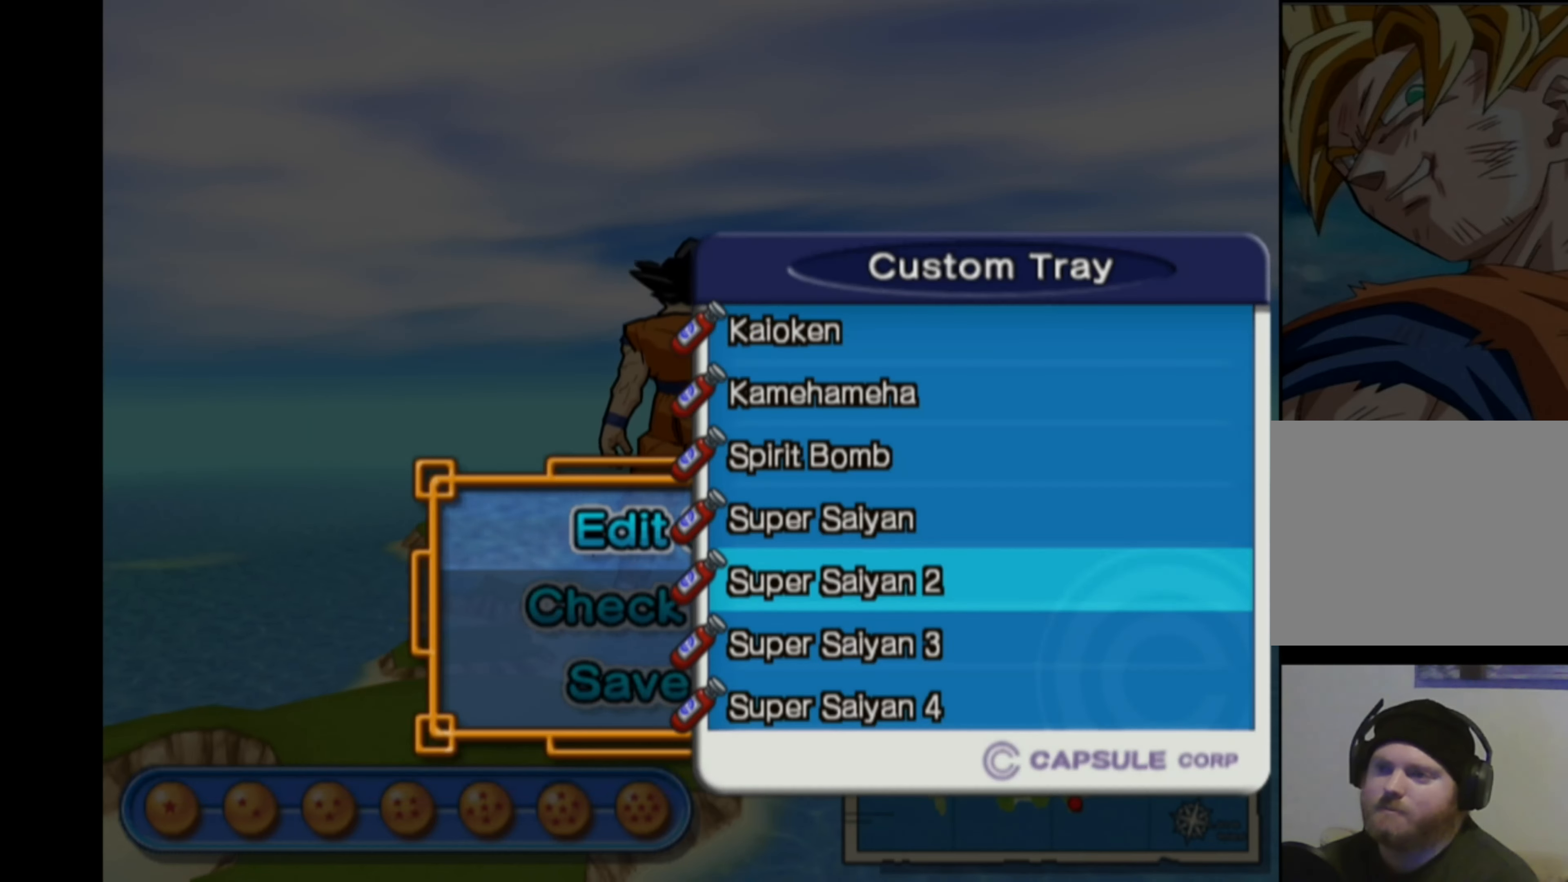
{"buttons": [], "left_stick": "center", "right_stick": "center", "events": [[50, "DPAD_UP", "down"], [134, "DPAD_UP", "up"], [200, "DPAD_UP", "down"], [317, "DPAD_UP", "up"], [400, "CIRCLE", "down"], [484, "CIRCLE", "up"]]}
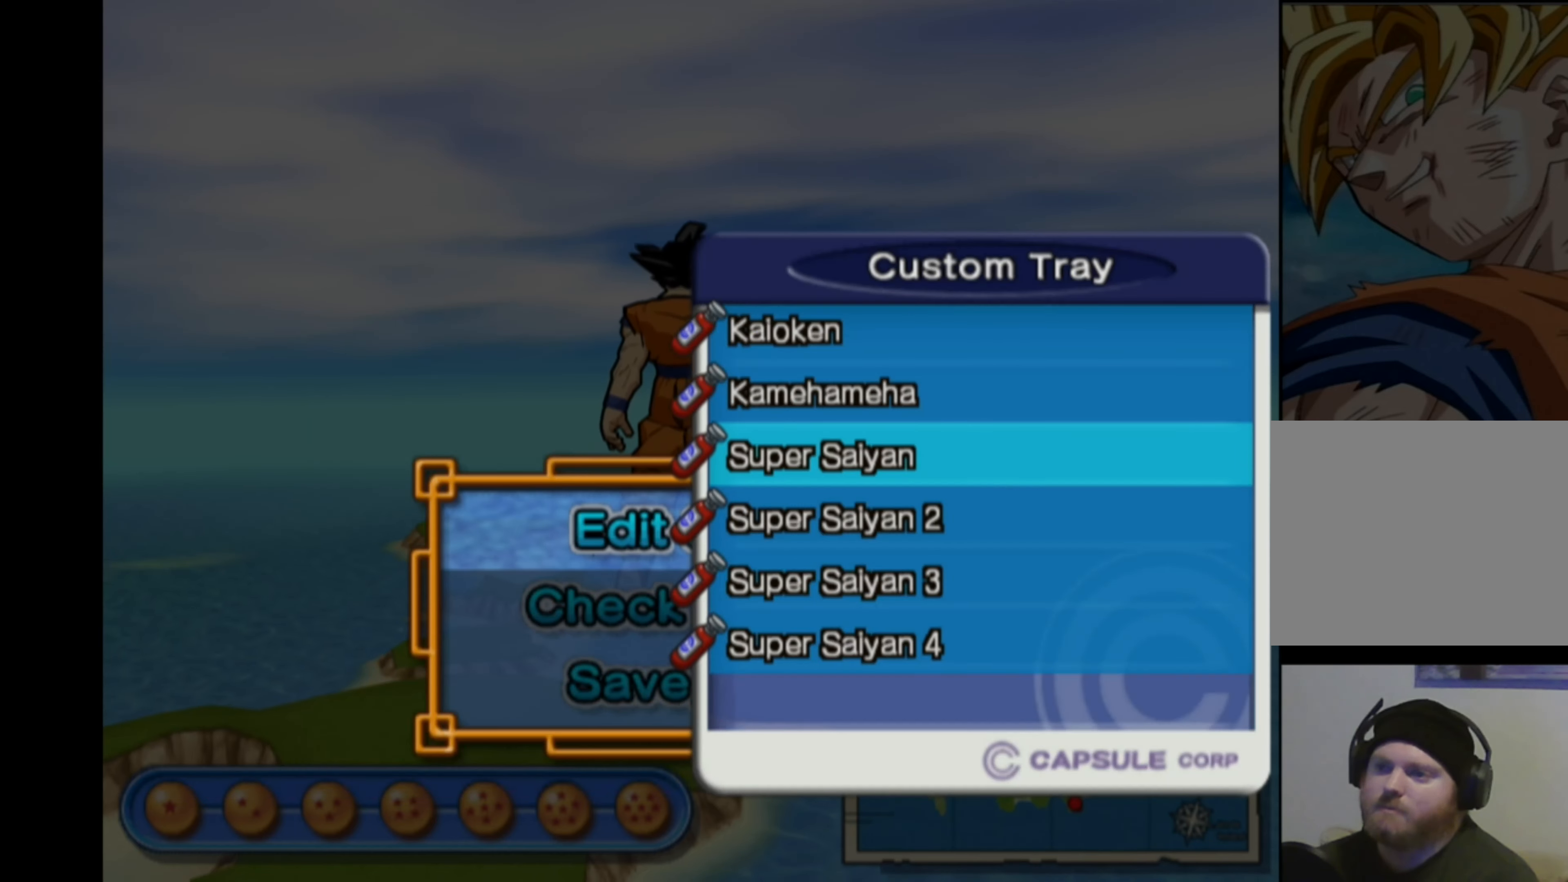
{"buttons": ["DPAD_DOWN"], "left_stick": "center", "right_stick": "center", "events": [[167, "DPAD_DOWN", "down"], [250, "DPAD_DOWN", "up"], [334, "DPAD_DOWN", "down"], [400, "DPAD_DOWN", "up"], [500, "DPAD_DOWN", "down"]]}
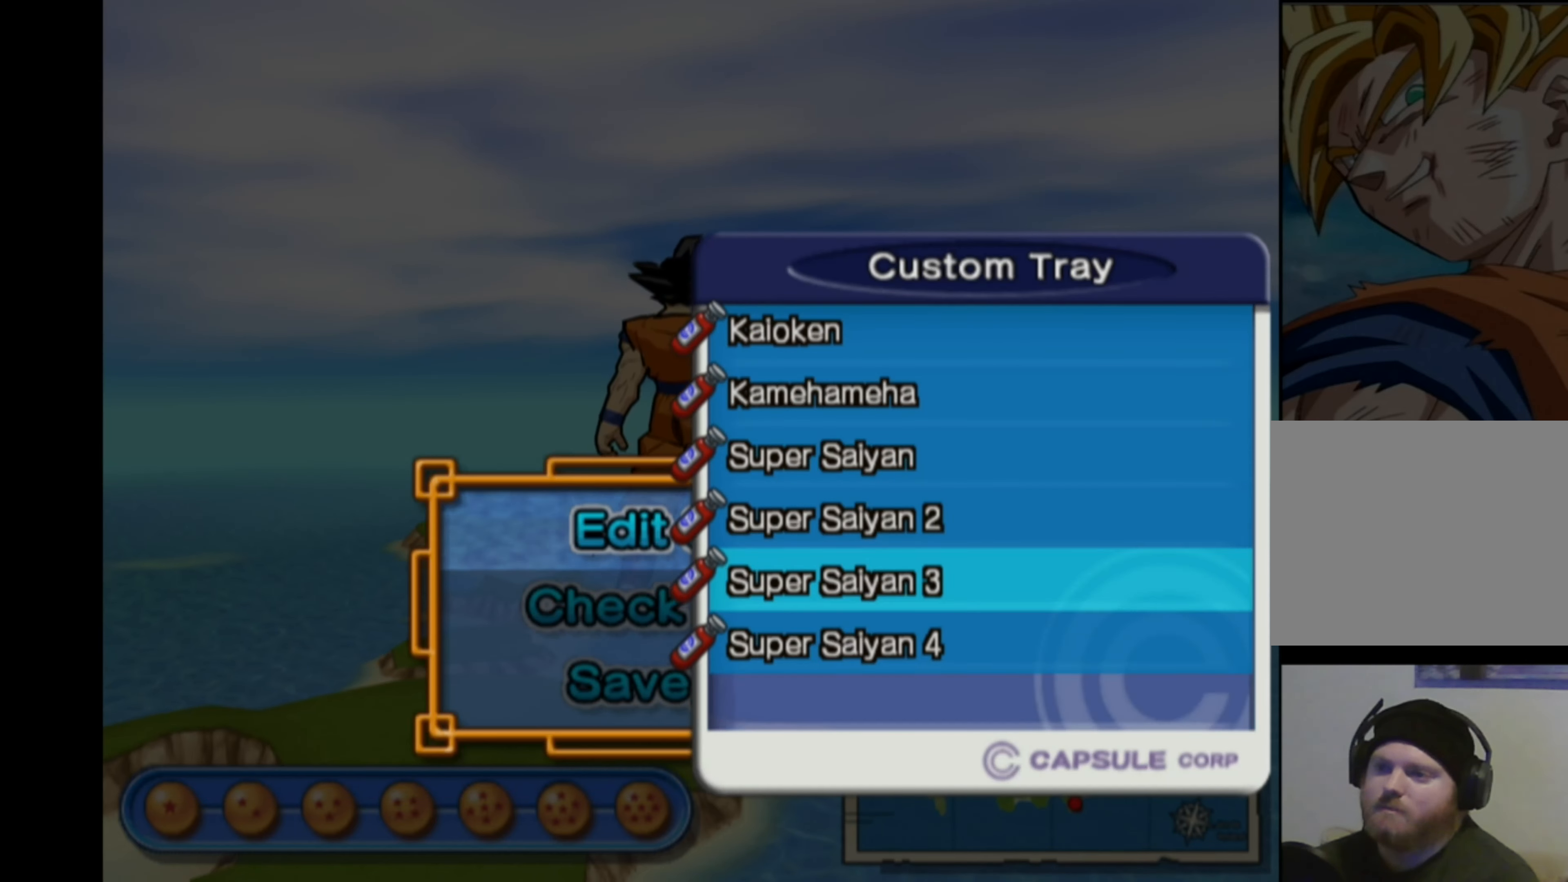
{"buttons": [], "left_stick": "center", "right_stick": "center", "events": [[50, "DPAD_DOWN", "up"], [150, "DPAD_DOWN", "down"], [217, "DPAD_DOWN", "up"], [367, "CROSS", "down"], [434, "CROSS", "up"]]}
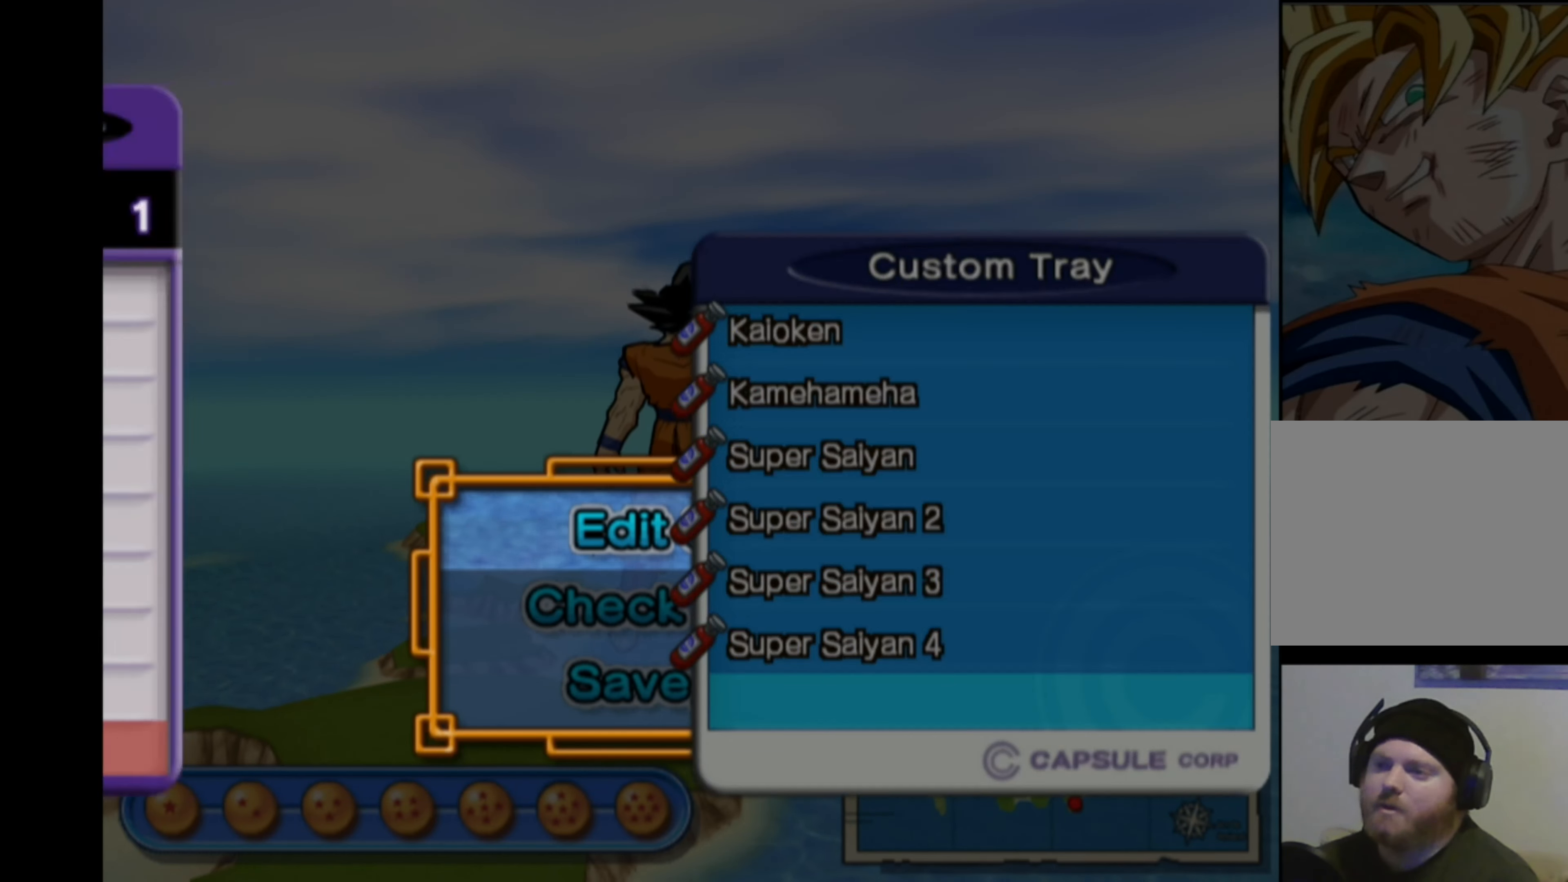
{"buttons": ["DPAD_DOWN"], "left_stick": "center", "right_stick": "center", "events": [[500, "DPAD_DOWN", "down"]]}
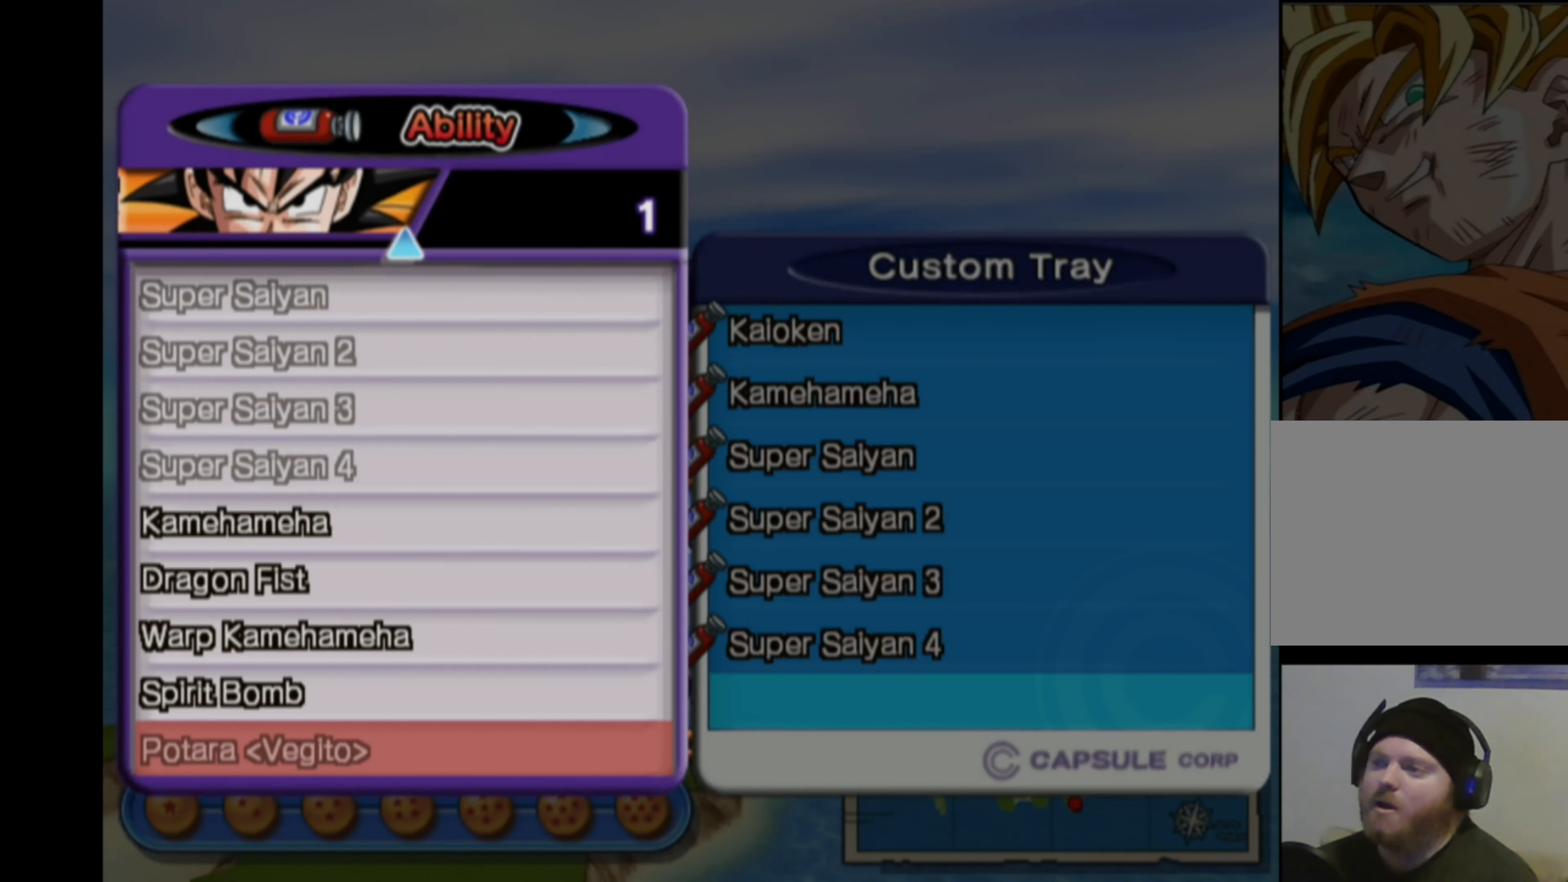
{"buttons": [], "left_stick": "center", "right_stick": "center", "events": [[117, "DPAD_DOWN", "up"], [267, "DPAD_DOWN", "down"], [384, "DPAD_DOWN", "up"]]}
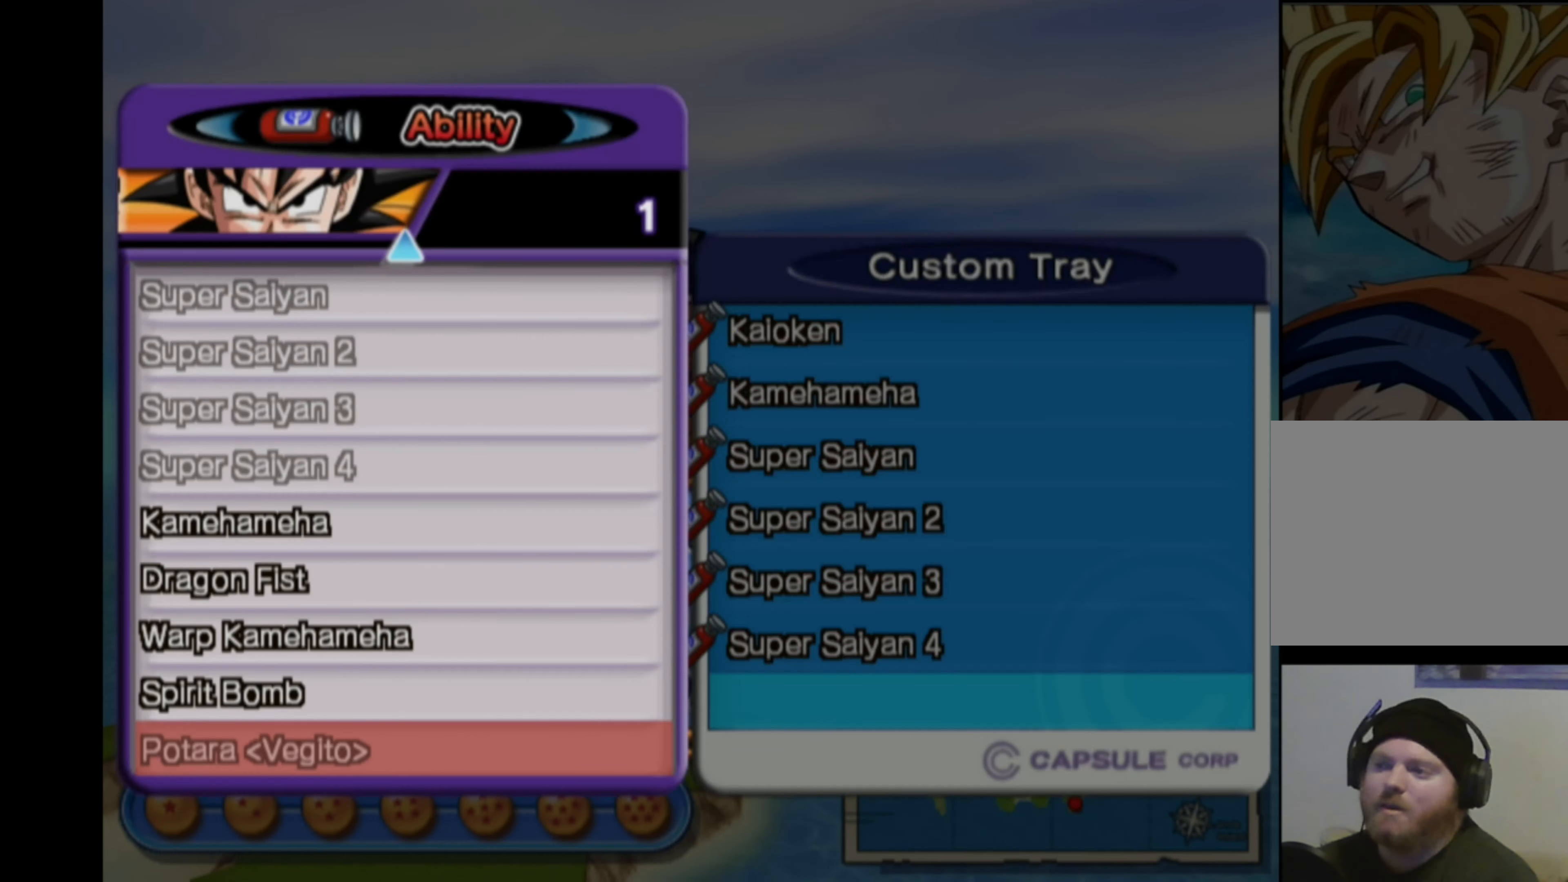
{"buttons": ["DPAD_UP"], "left_stick": "center", "right_stick": "center", "events": [[84, "DPAD_UP", "down"], [184, "DPAD_UP", "up"], [284, "DPAD_UP", "down"], [384, "DPAD_UP", "up"], [484, "DPAD_UP", "down"]]}
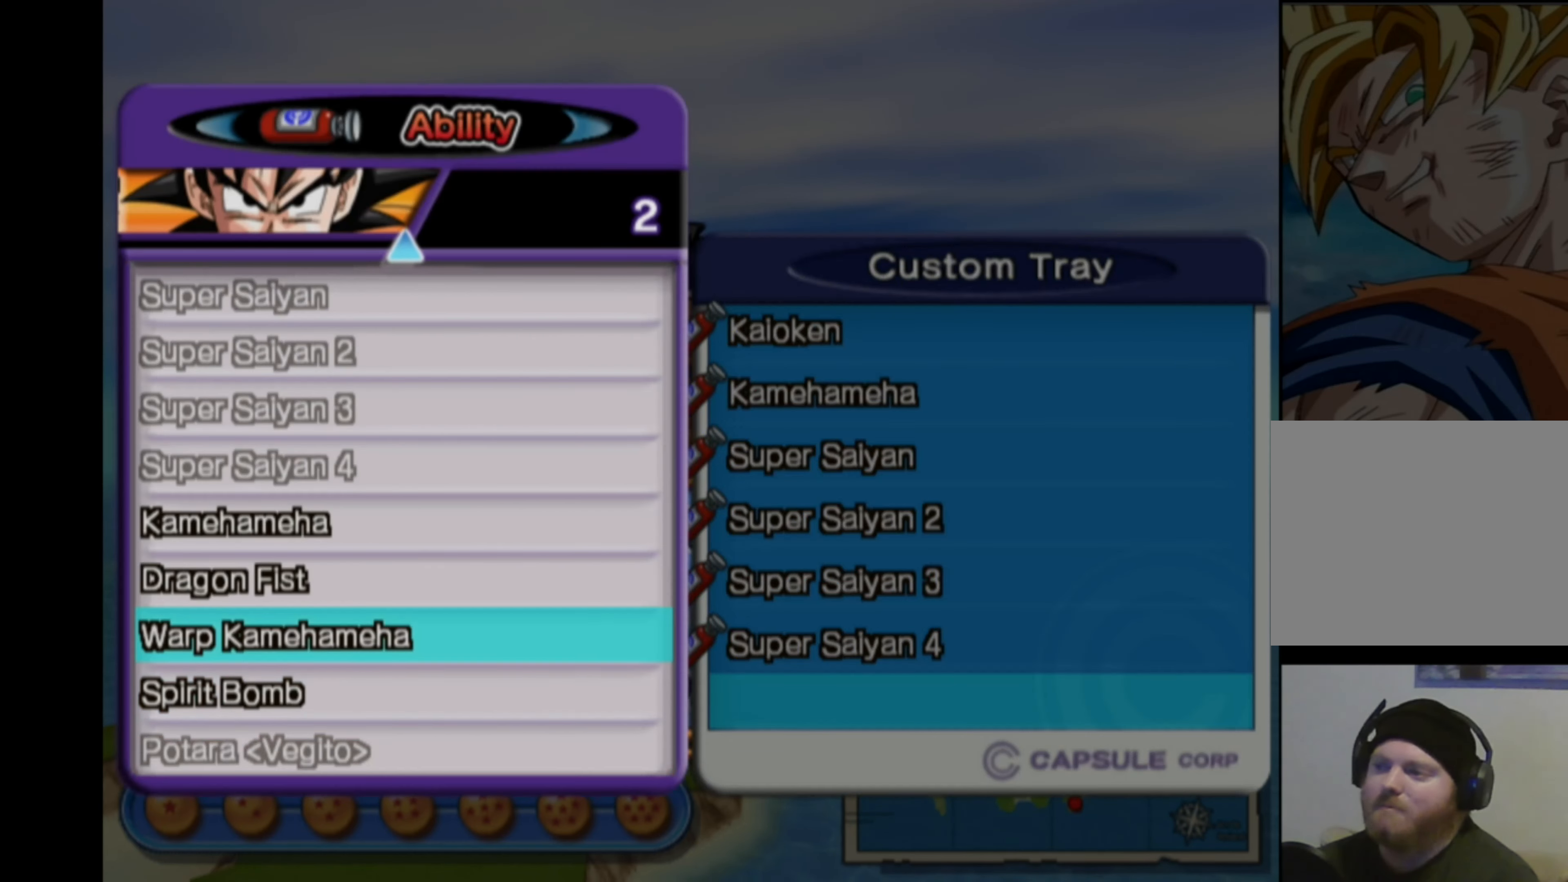
{"buttons": [], "left_stick": "center", "right_stick": "center", "events": [[84, "DPAD_UP", "up"], [334, "SQUARE", "down"], [434, "SQUARE", "up"]]}
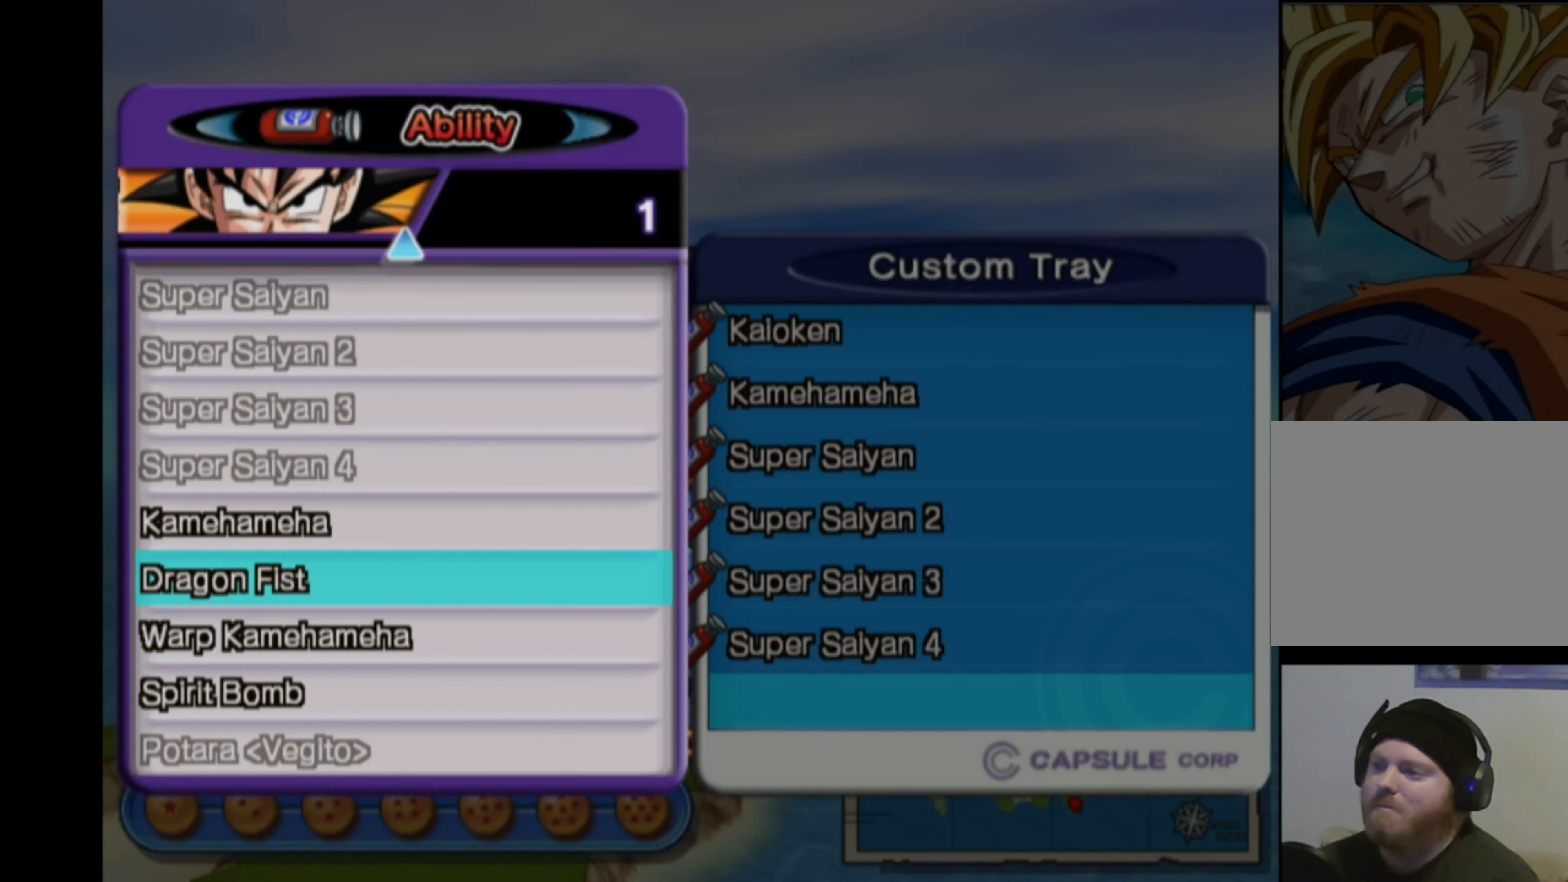
{"buttons": [], "left_stick": "center", "right_stick": "center", "events": []}
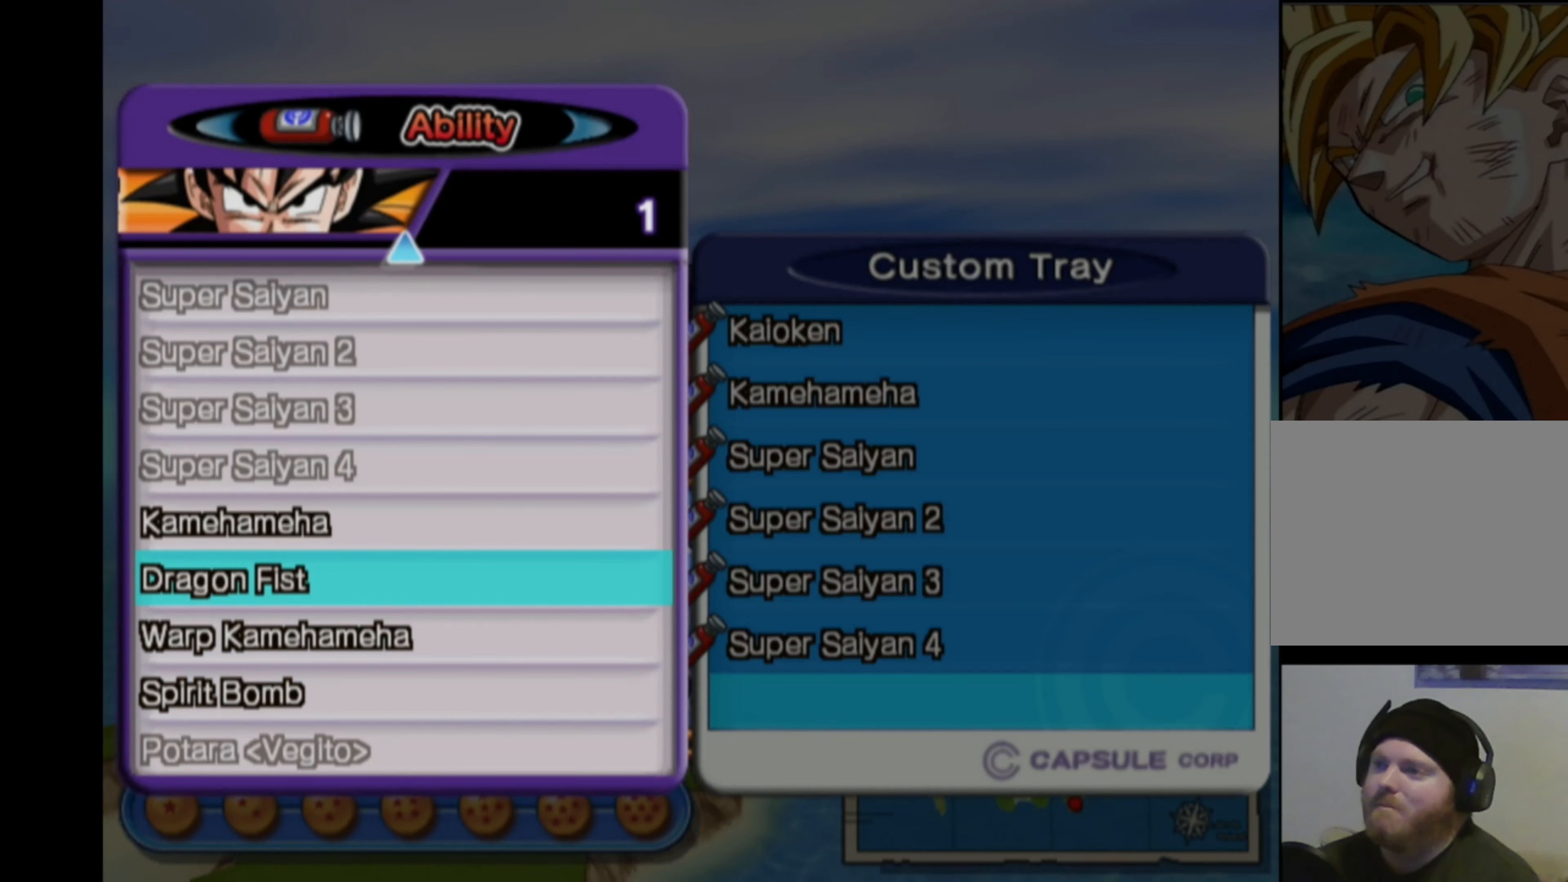
{"buttons": [], "left_stick": "center", "right_stick": "center", "events": []}
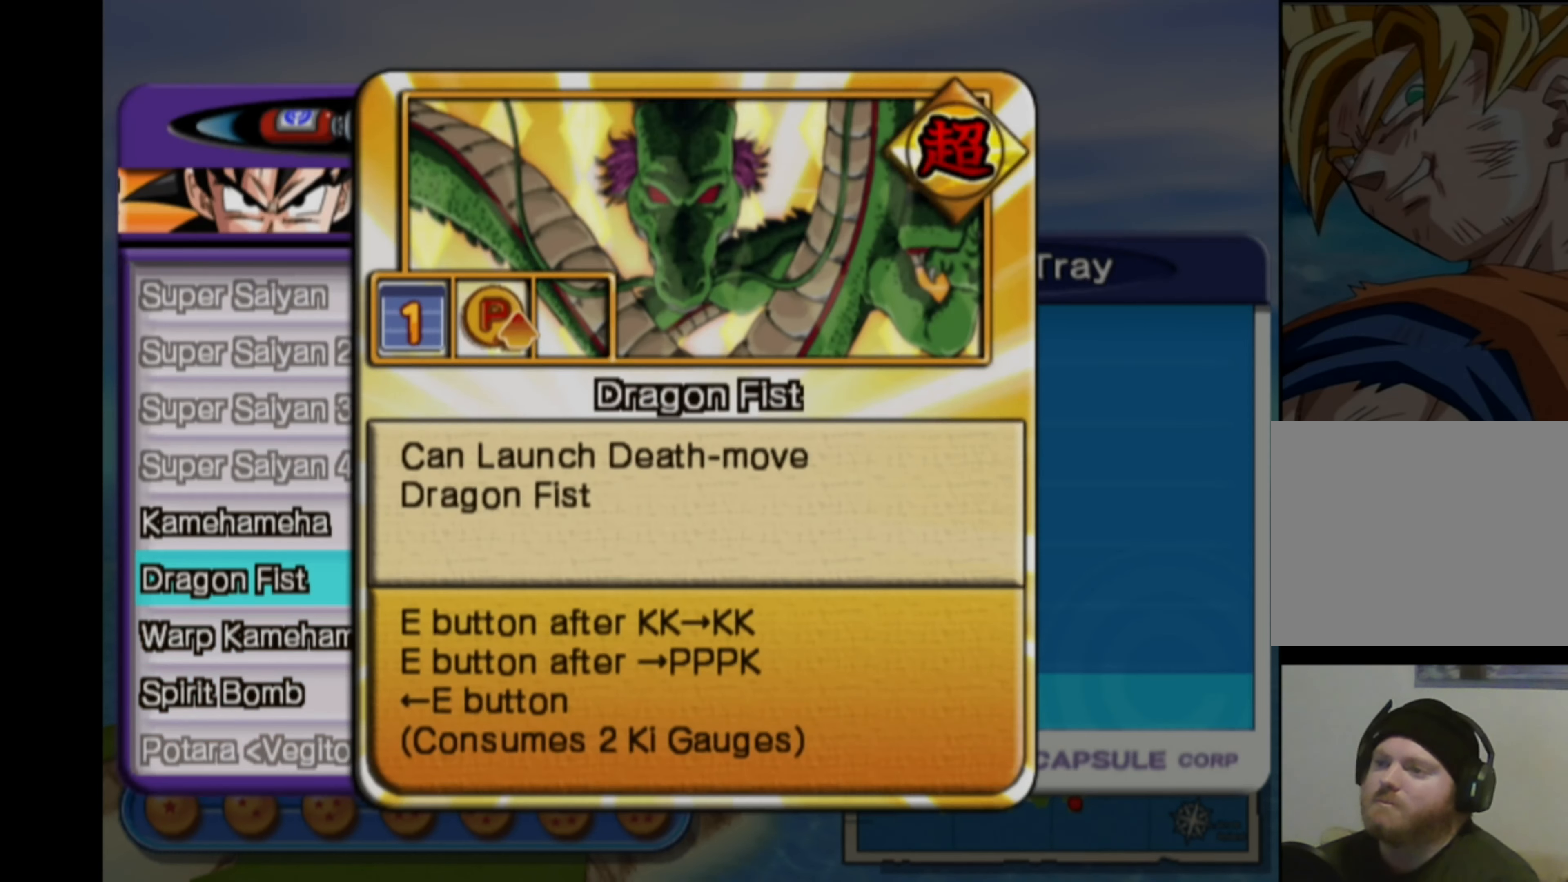
{"buttons": [], "left_stick": "center", "right_stick": "center", "events": [[333, "DPAD_RIGHT", "down"], [433, "DPAD_RIGHT", "up"]]}
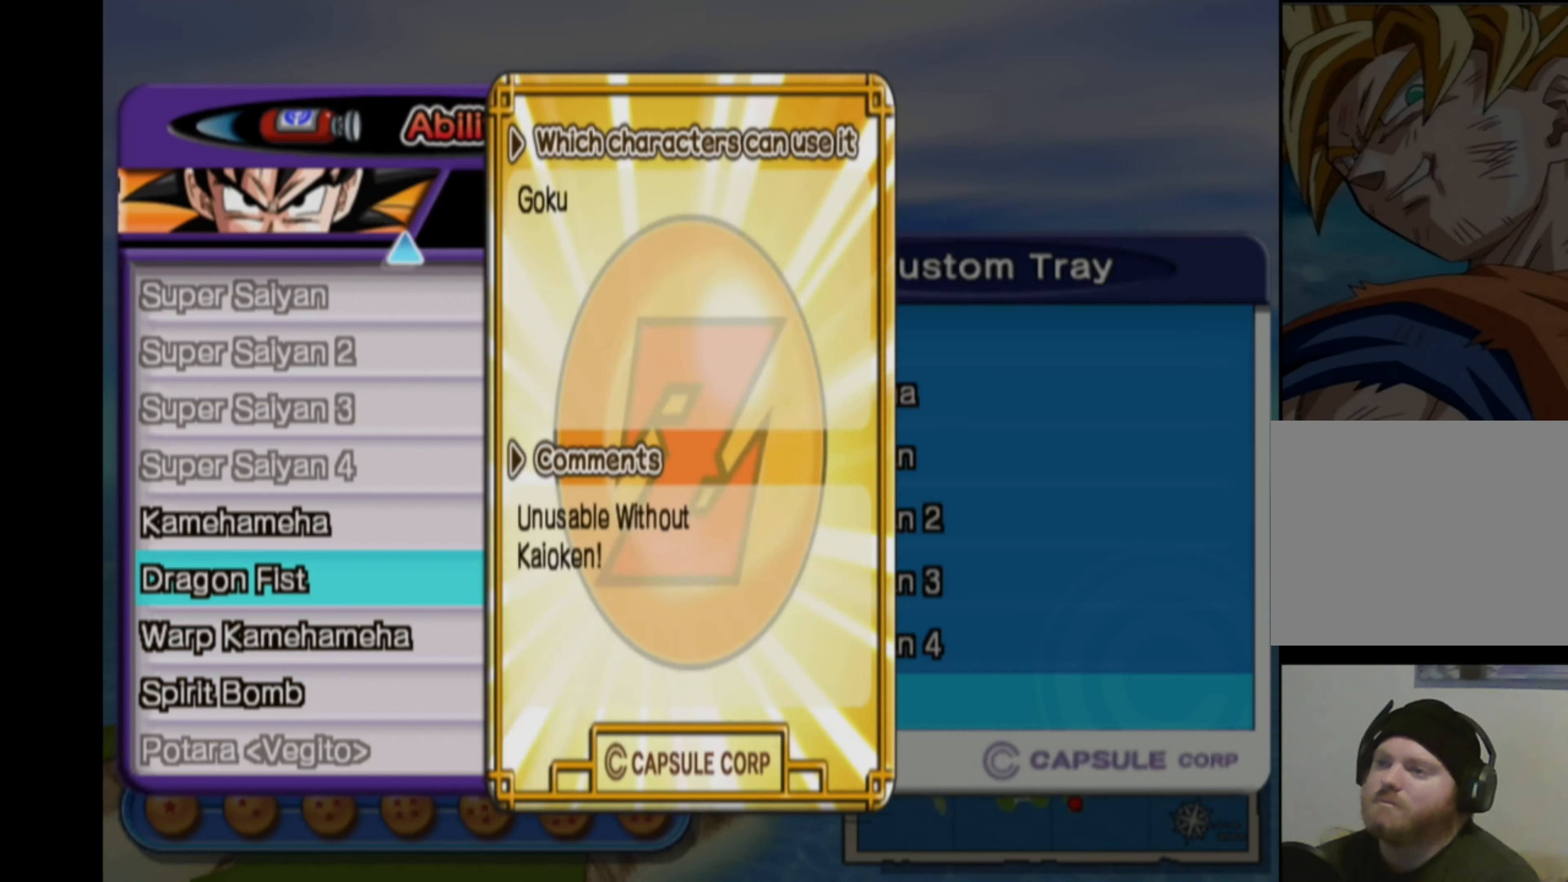
{"buttons": [], "left_stick": "center", "right_stick": "center", "events": [[333, "DPAD_RIGHT", "down"], [450, "DPAD_RIGHT", "up"]]}
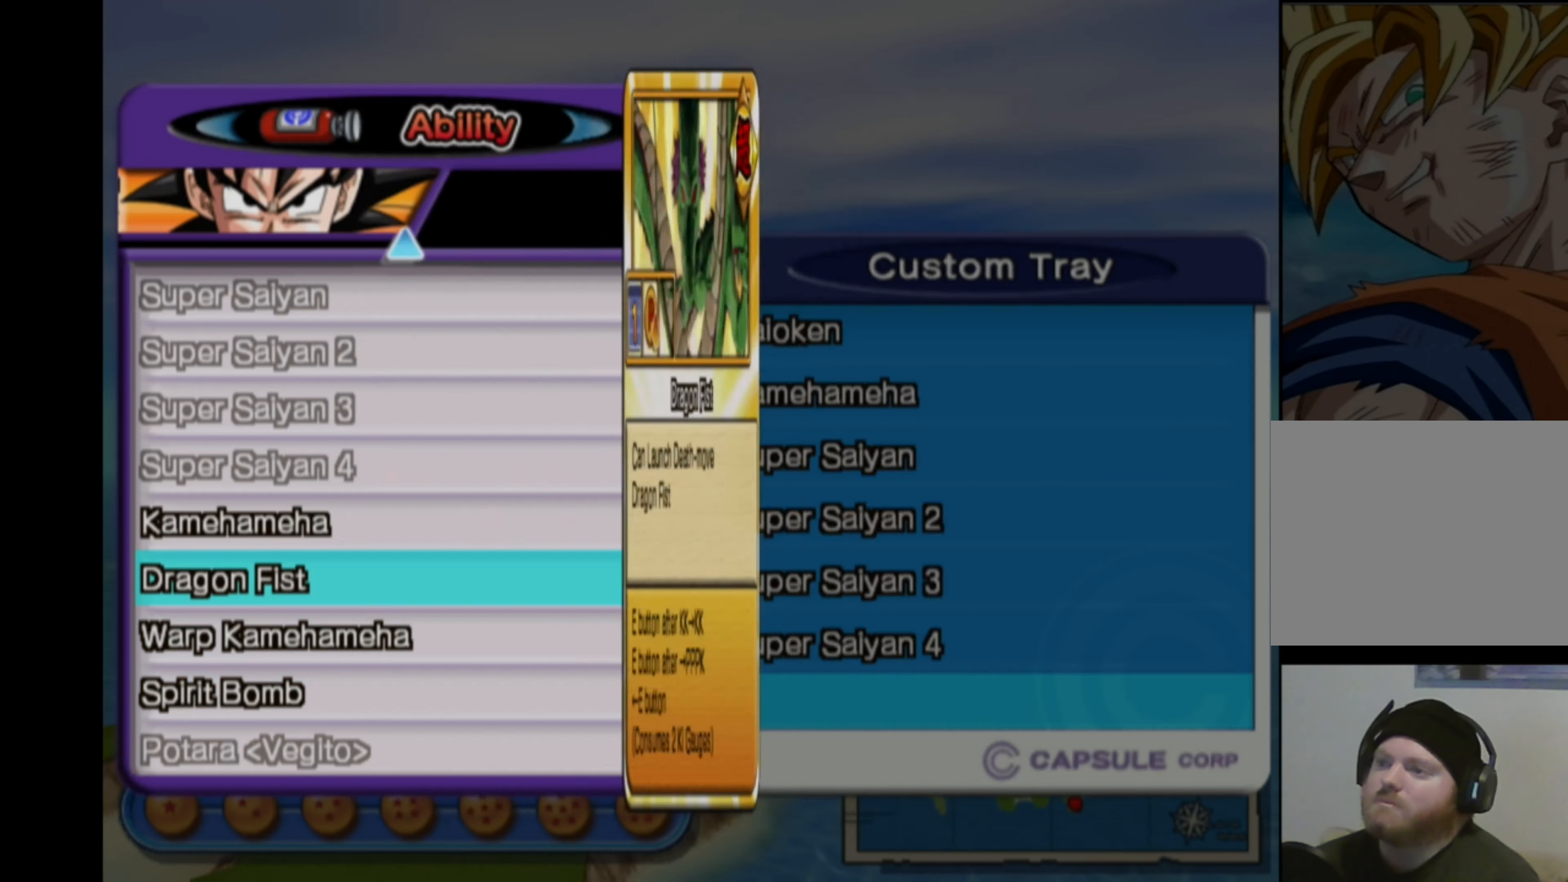
{"buttons": [], "left_stick": "center", "right_stick": "center", "events": [[250, "TRIANGLE", "down"], [350, "TRIANGLE", "up"]]}
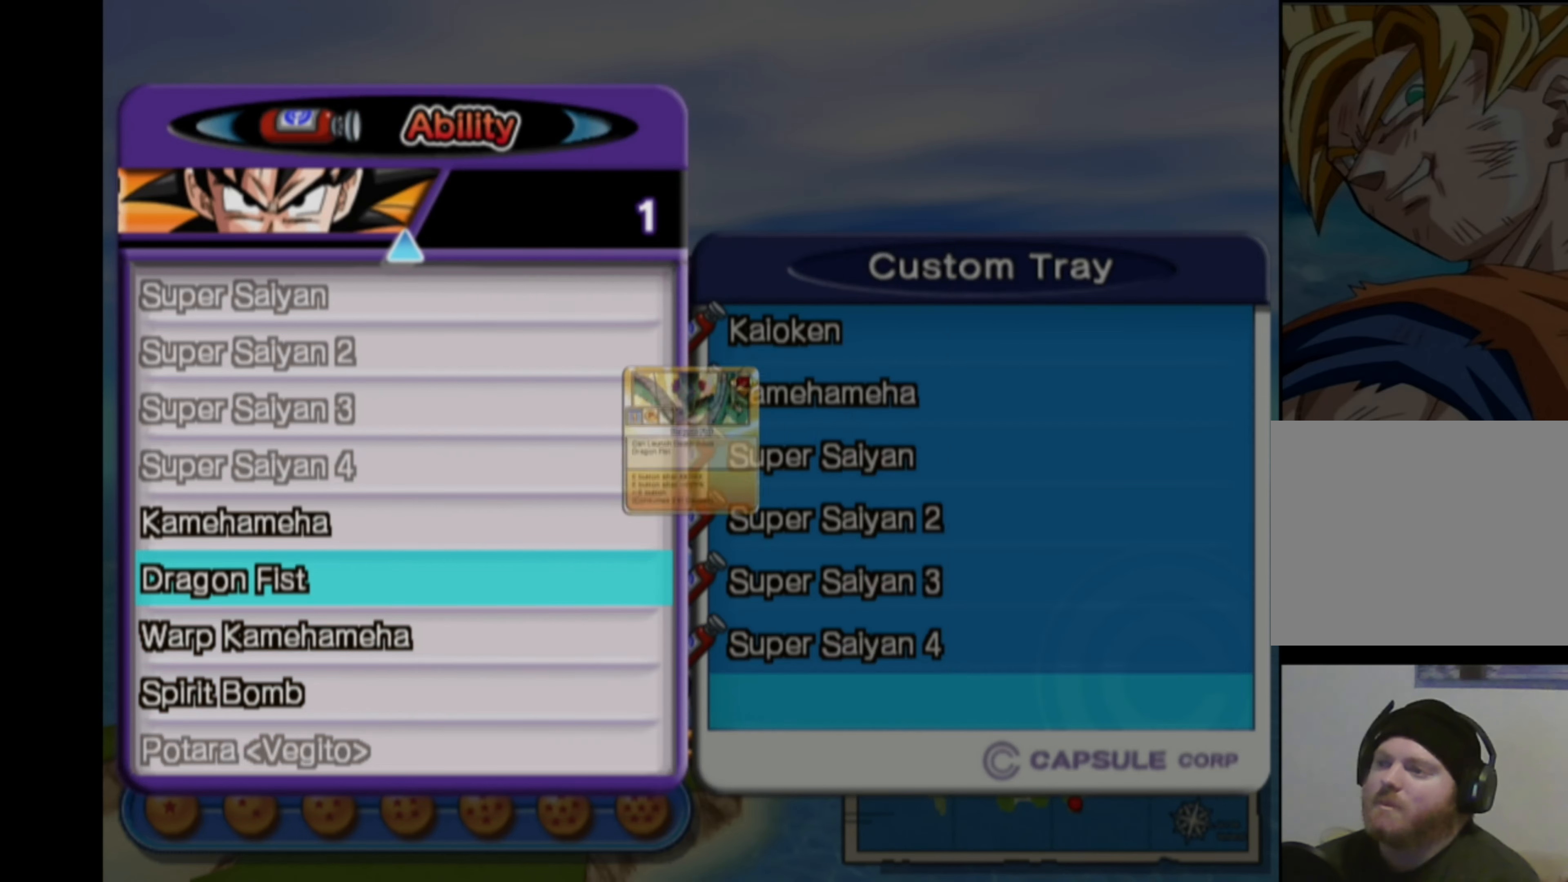
{"buttons": [], "left_stick": "center", "right_stick": "center", "events": [[300, "DPAD_DOWN", "down"], [400, "DPAD_DOWN", "up"]]}
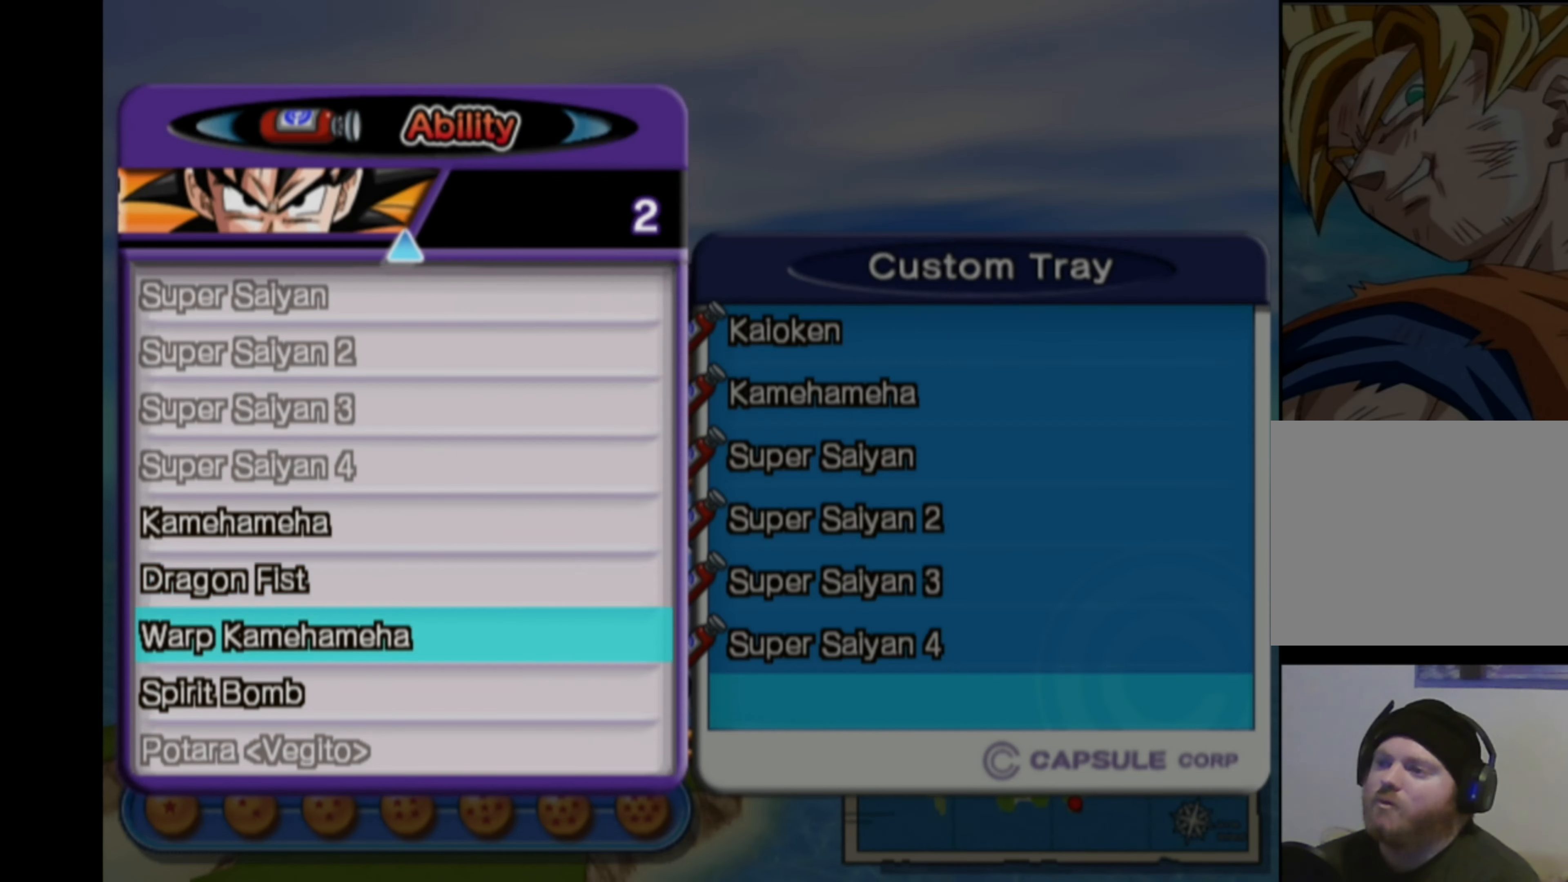
{"buttons": [], "left_stick": "center", "right_stick": "center", "events": [[16, "DPAD_DOWN", "down"], [100, "DPAD_DOWN", "up"], [150, "SQUARE", "down"], [266, "SQUARE", "up"]]}
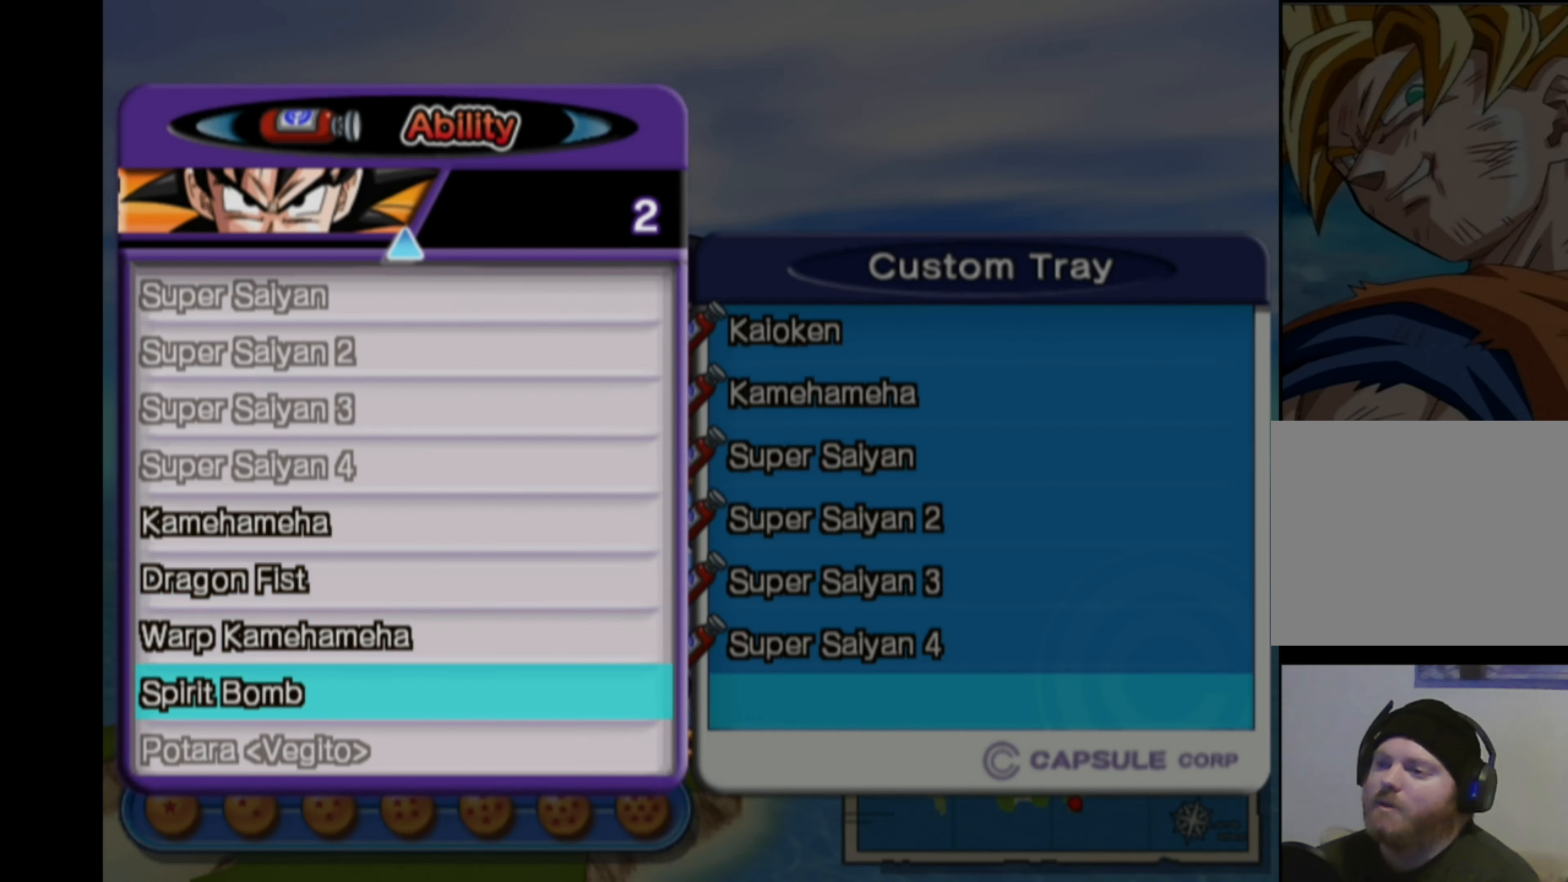
{"buttons": [], "left_stick": "center", "right_stick": "center", "events": []}
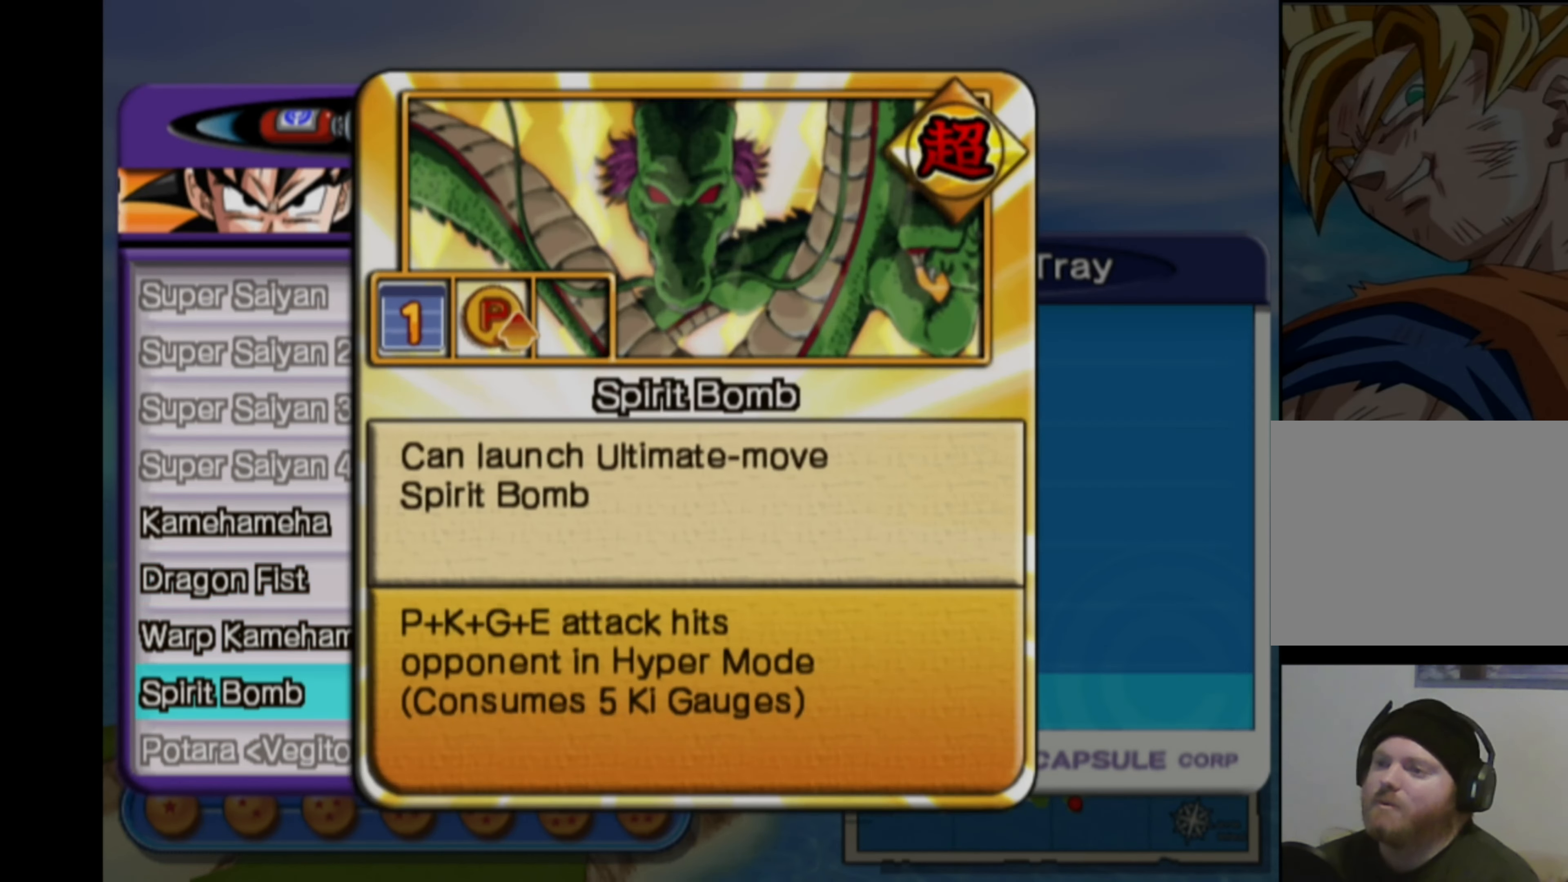
{"buttons": [], "left_stick": "center", "right_stick": "center", "events": []}
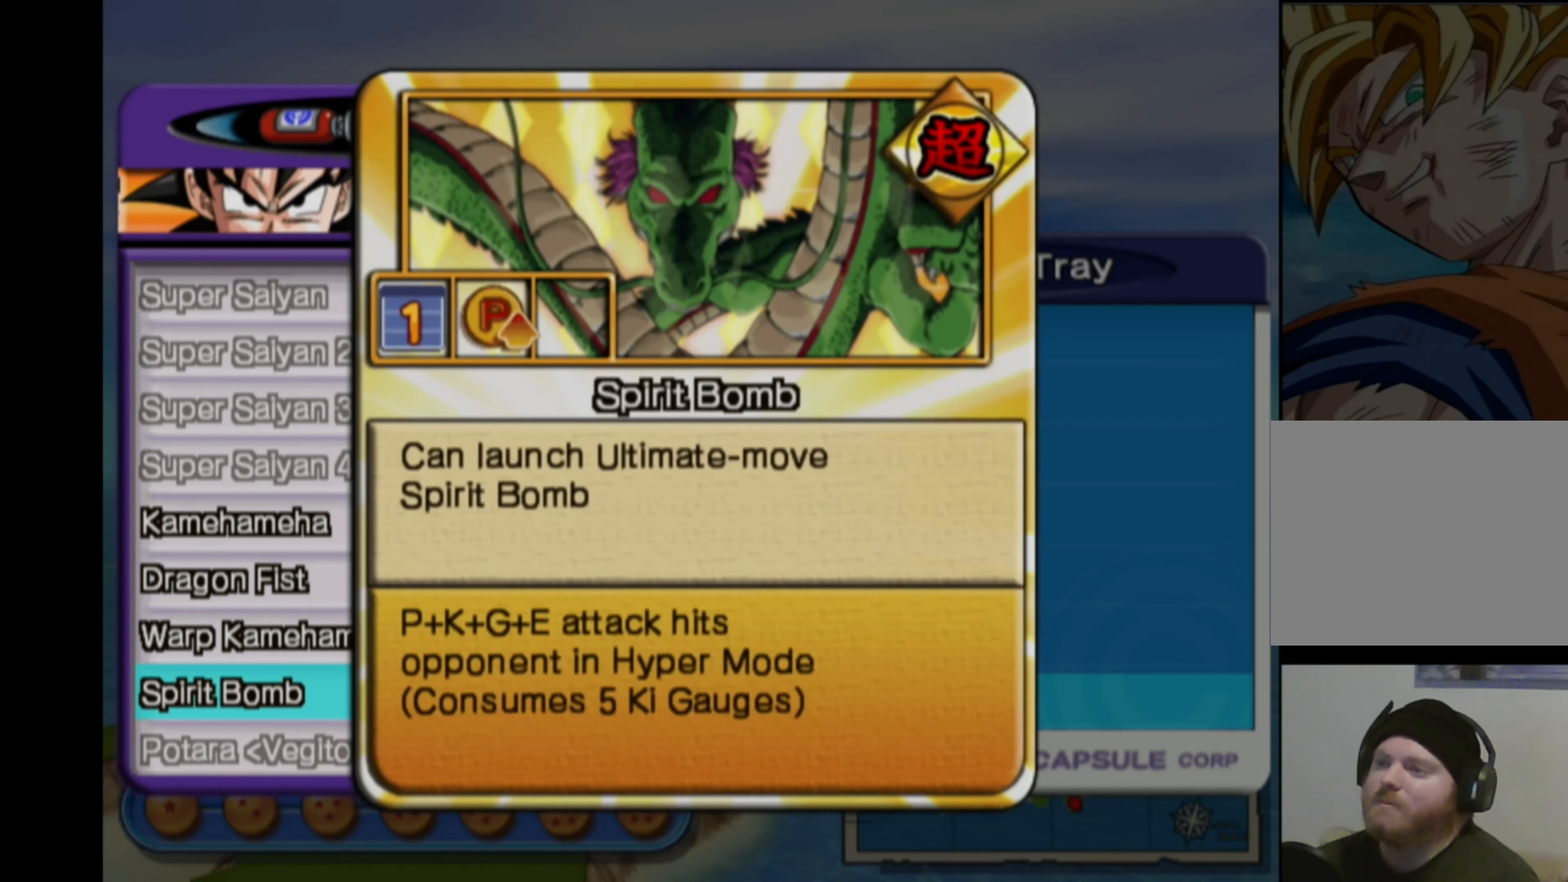
{"buttons": [], "left_stick": "center", "right_stick": "center", "events": [[66, "SQUARE", "down"], [133, "SQUARE", "up"]]}
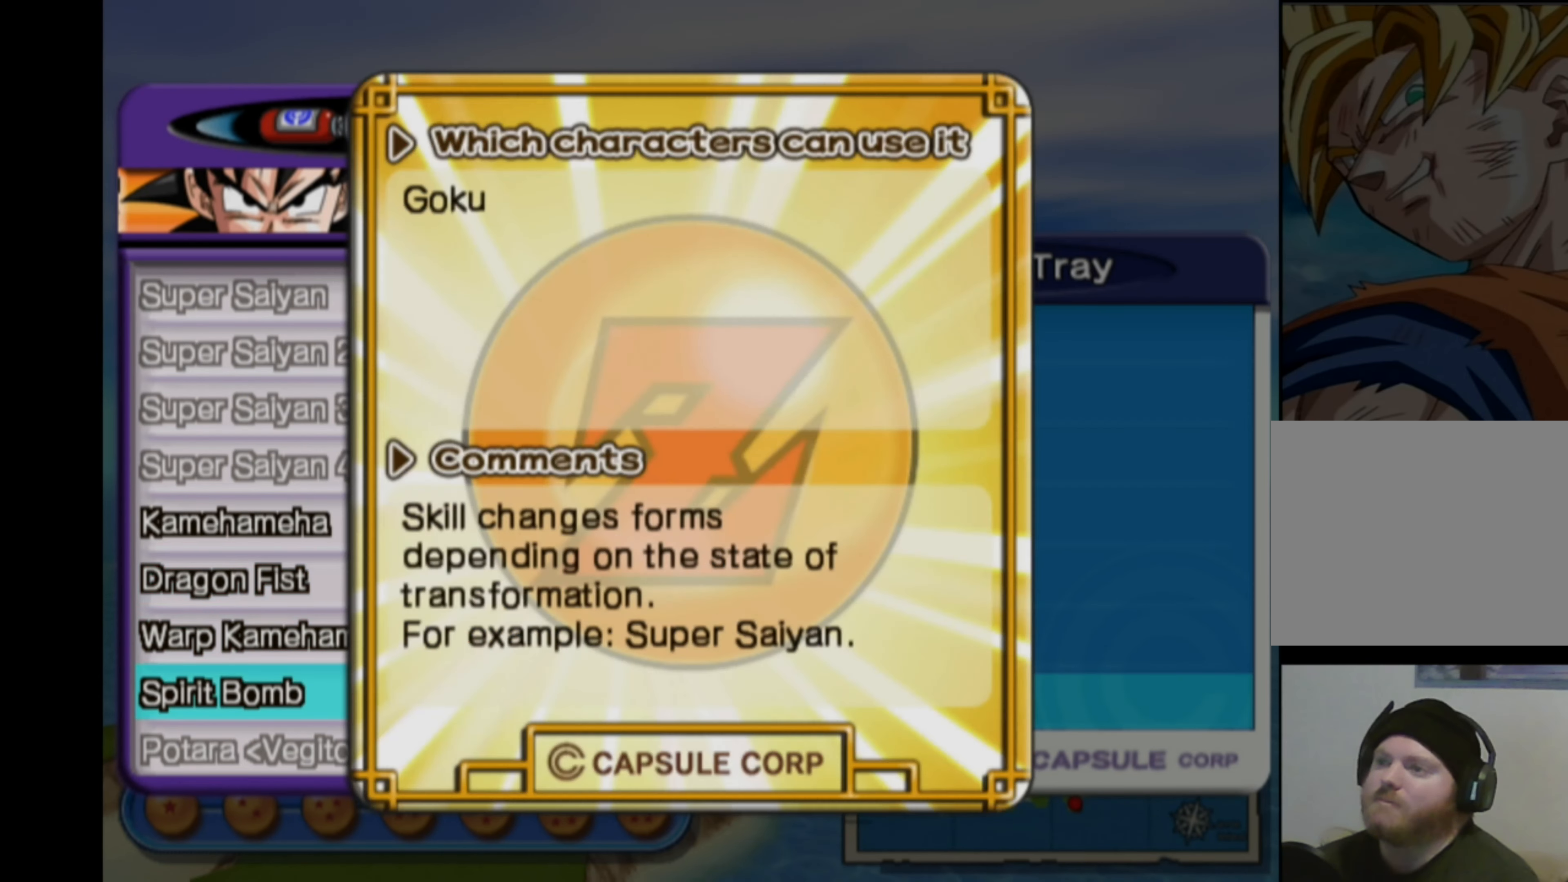
{"buttons": [], "left_stick": "center", "right_stick": "center", "events": []}